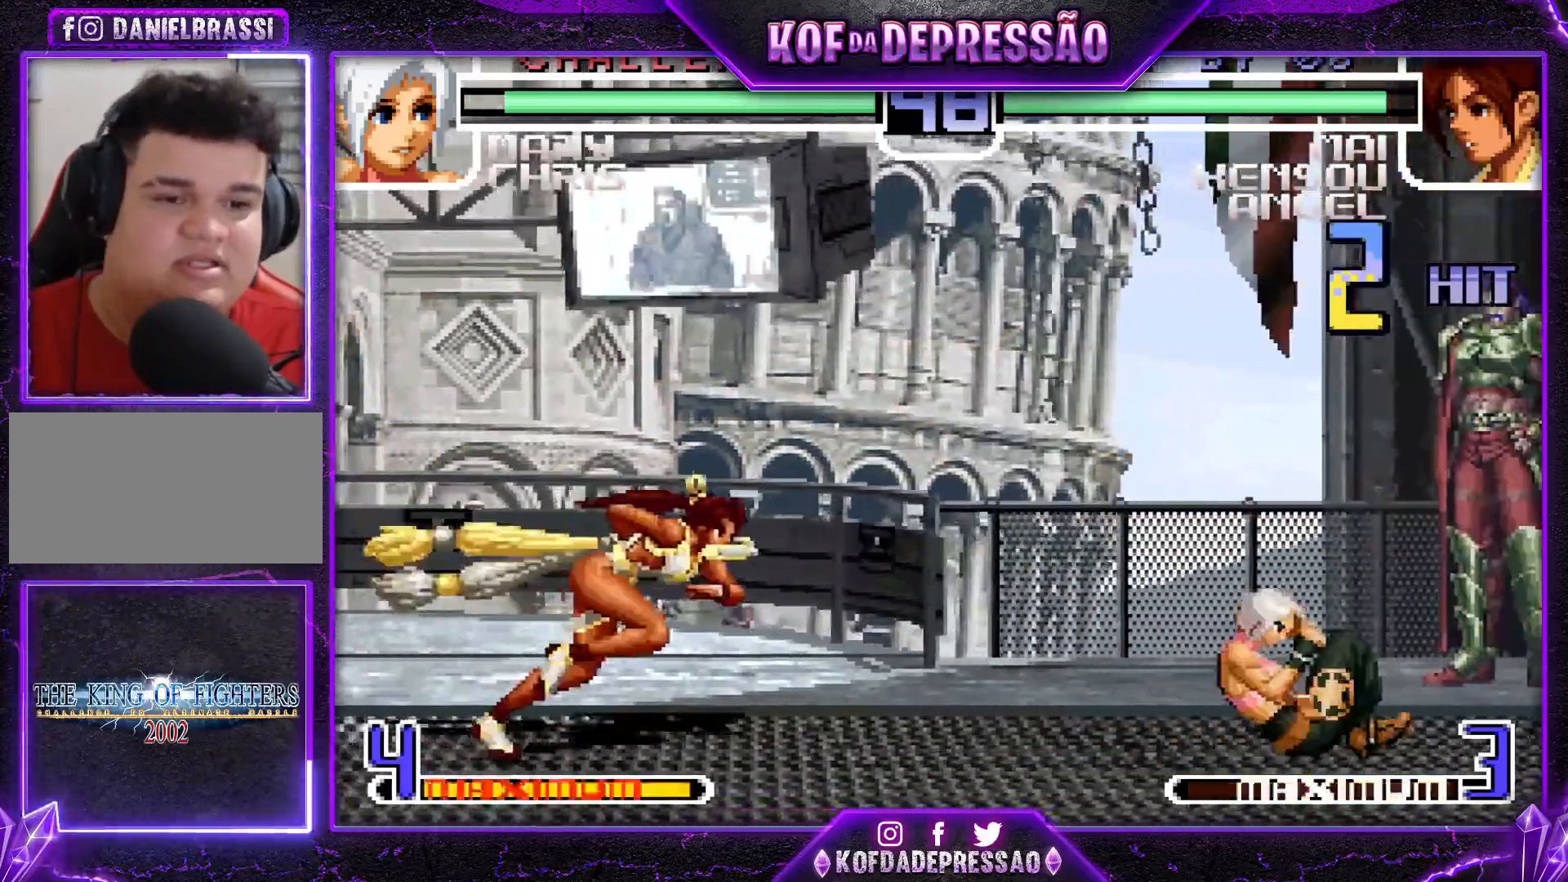
Gameplay with a controller (arcade stick); each line is a JSON object with the inputs held at the frame after it. "events" lists button and stick changes between this image and that frame as [ms after this image, input, new state], when the widget could be followed in between. Not read: L3 R3.
{"buttons": [], "left_stick": "down-left", "events": [[234, "left_stick", "center"], [300, "left_stick", "down-left"]]}
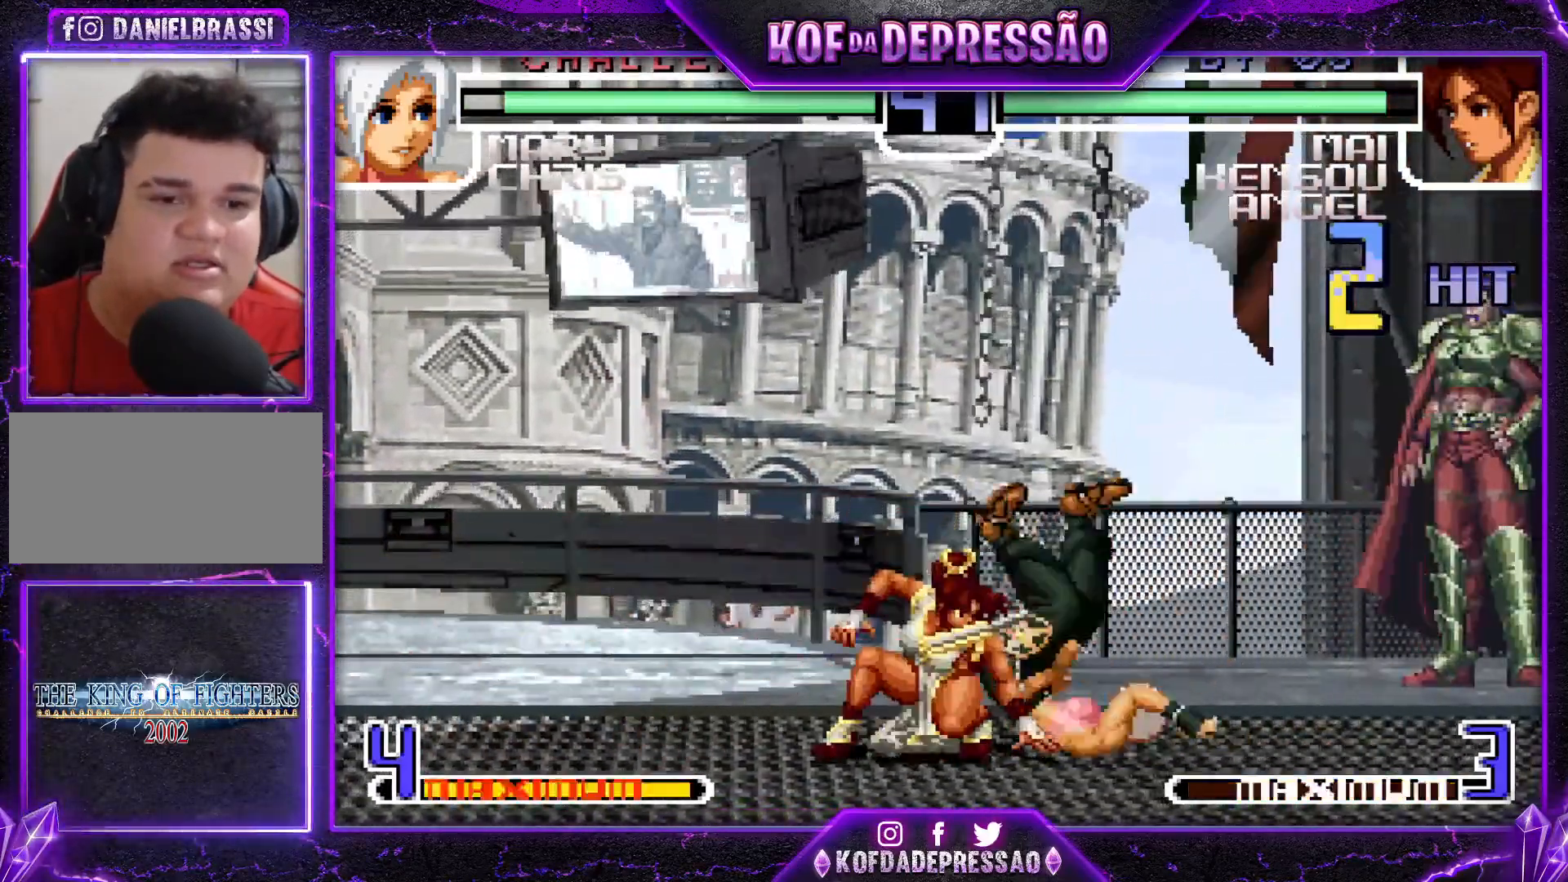
{"buttons": ["TRIANGLE"], "left_stick": "down-left", "events": [[217, "R1", "down"], [217, "left_stick", "center"], [301, "R1", "up"], [418, "left_stick", "down-left"], [451, "TRIANGLE", "down"]]}
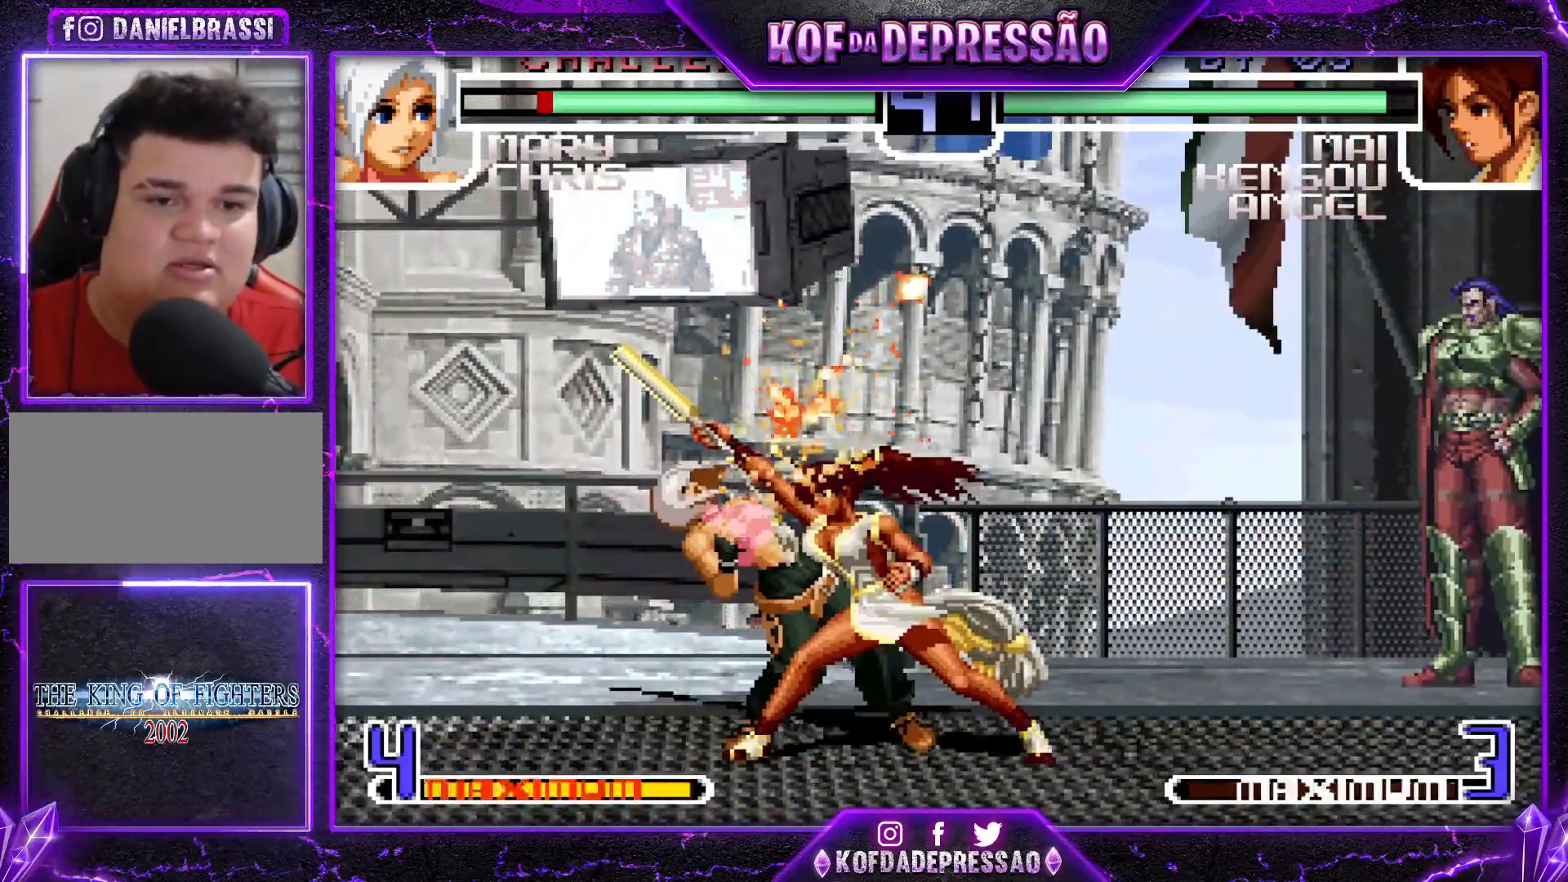
{"buttons": ["R1"], "left_stick": "left", "events": [[33, "TRIANGLE", "up"], [183, "left_stick", "left"], [217, "R1", "down"], [217, "TRIANGLE", "down"], [267, "TRIANGLE", "up"], [284, "R1", "up"], [284, "left_stick", "center"], [350, "left_stick", "left"], [500, "R1", "down"]]}
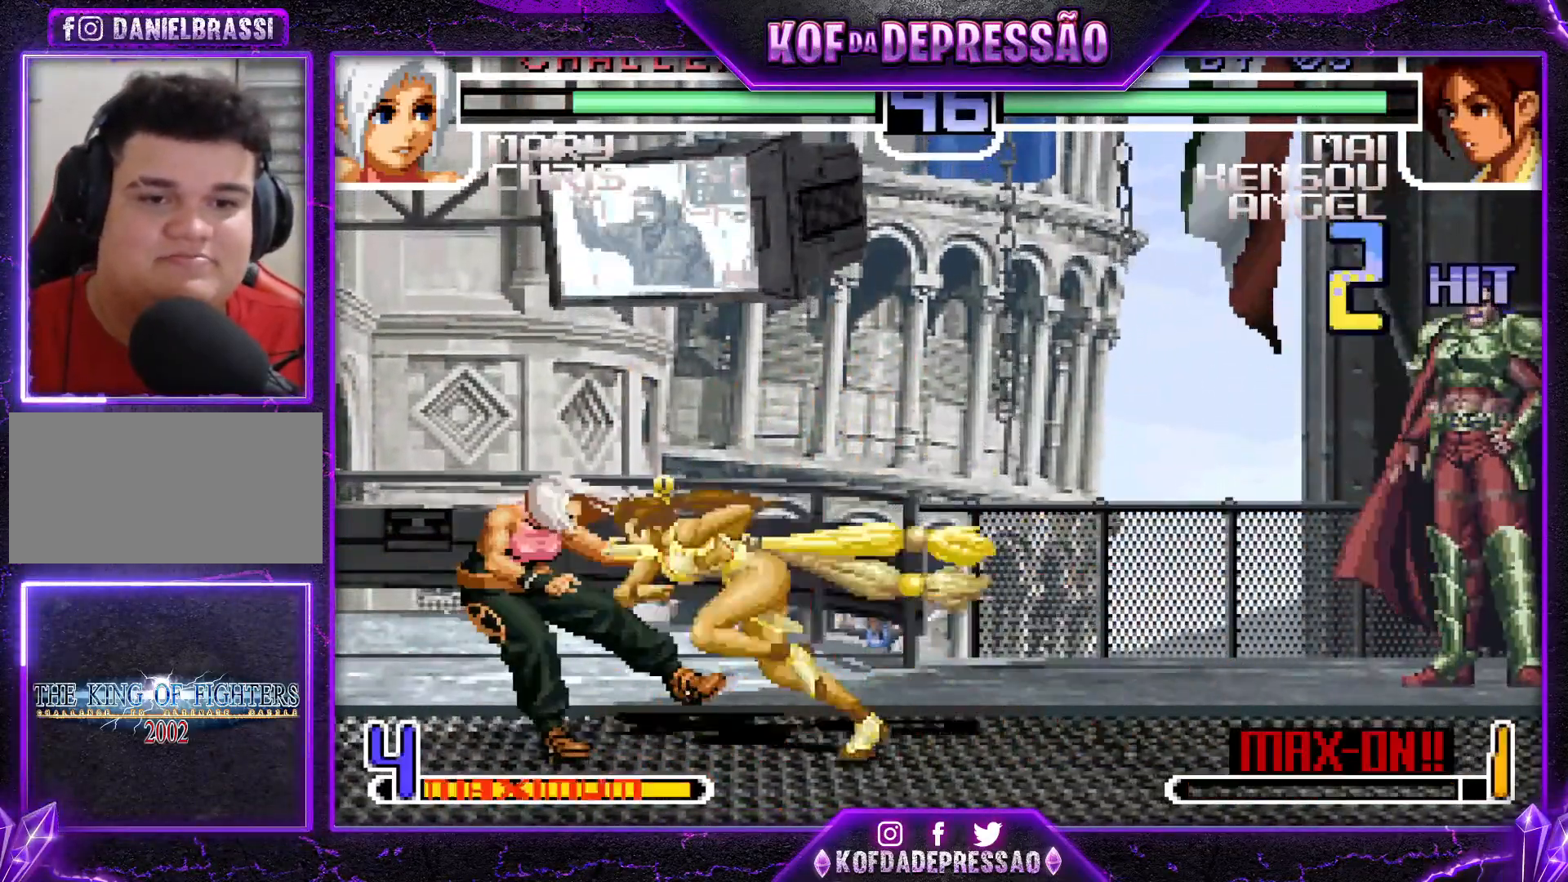
{"buttons": [], "left_stick": "right", "events": [[84, "R1", "up"], [101, "left_stick", "down-left"], [217, "TRIANGLE", "down"], [317, "TRIANGLE", "up"], [451, "left_stick", "down-right"], [501, "left_stick", "right"]]}
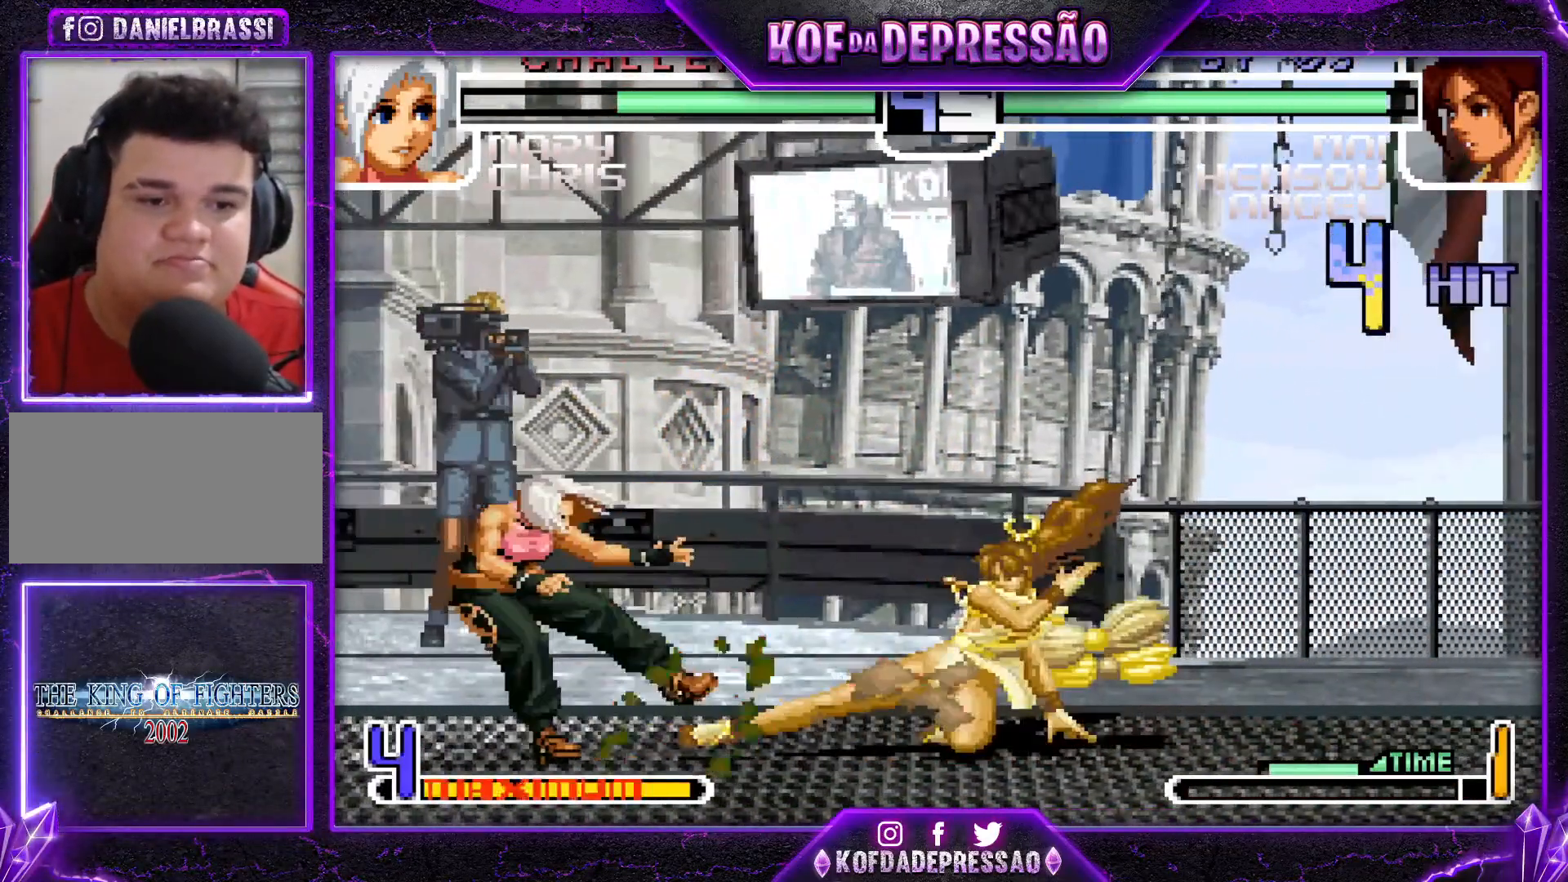
{"buttons": [], "left_stick": "left", "events": [[50, "TRIANGLE", "down"], [150, "TRIANGLE", "up"], [200, "left_stick", "down"], [350, "left_stick", "left"], [417, "TRIANGLE", "down"], [467, "TRIANGLE", "up"]]}
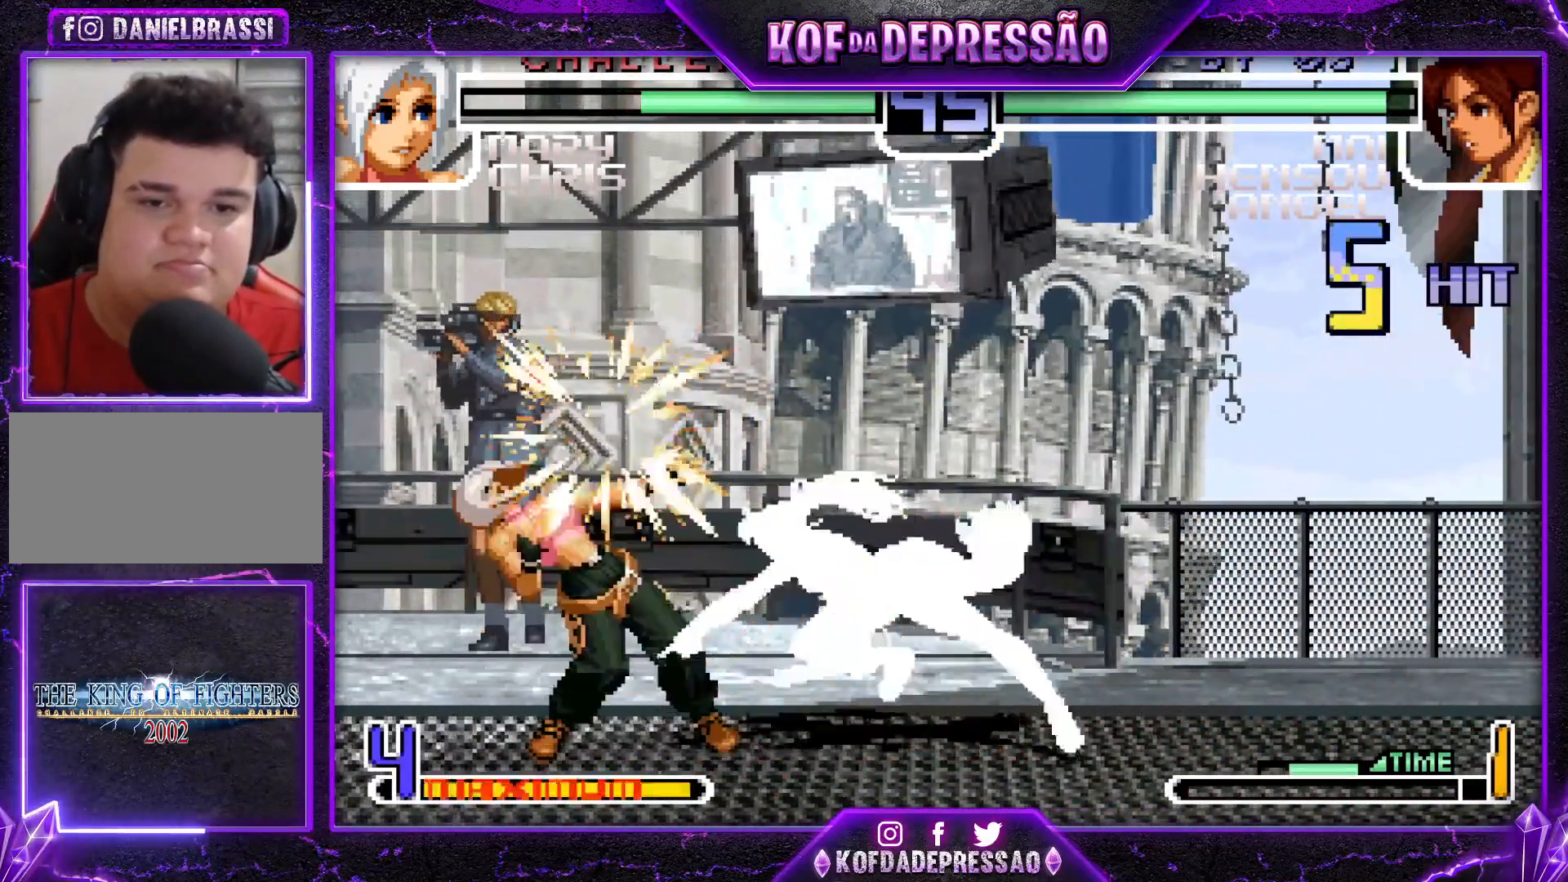
{"buttons": ["SQUARE"], "left_stick": "left", "events": [[51, "left_stick", "down"], [117, "left_stick", "right"], [167, "R1", "down"], [217, "left_stick", "down"], [267, "R1", "up"], [267, "left_stick", "left"], [317, "left_stick", "center"], [368, "left_stick", "down-right"], [418, "left_stick", "down-left"], [468, "SQUARE", "down"], [468, "left_stick", "left"]]}
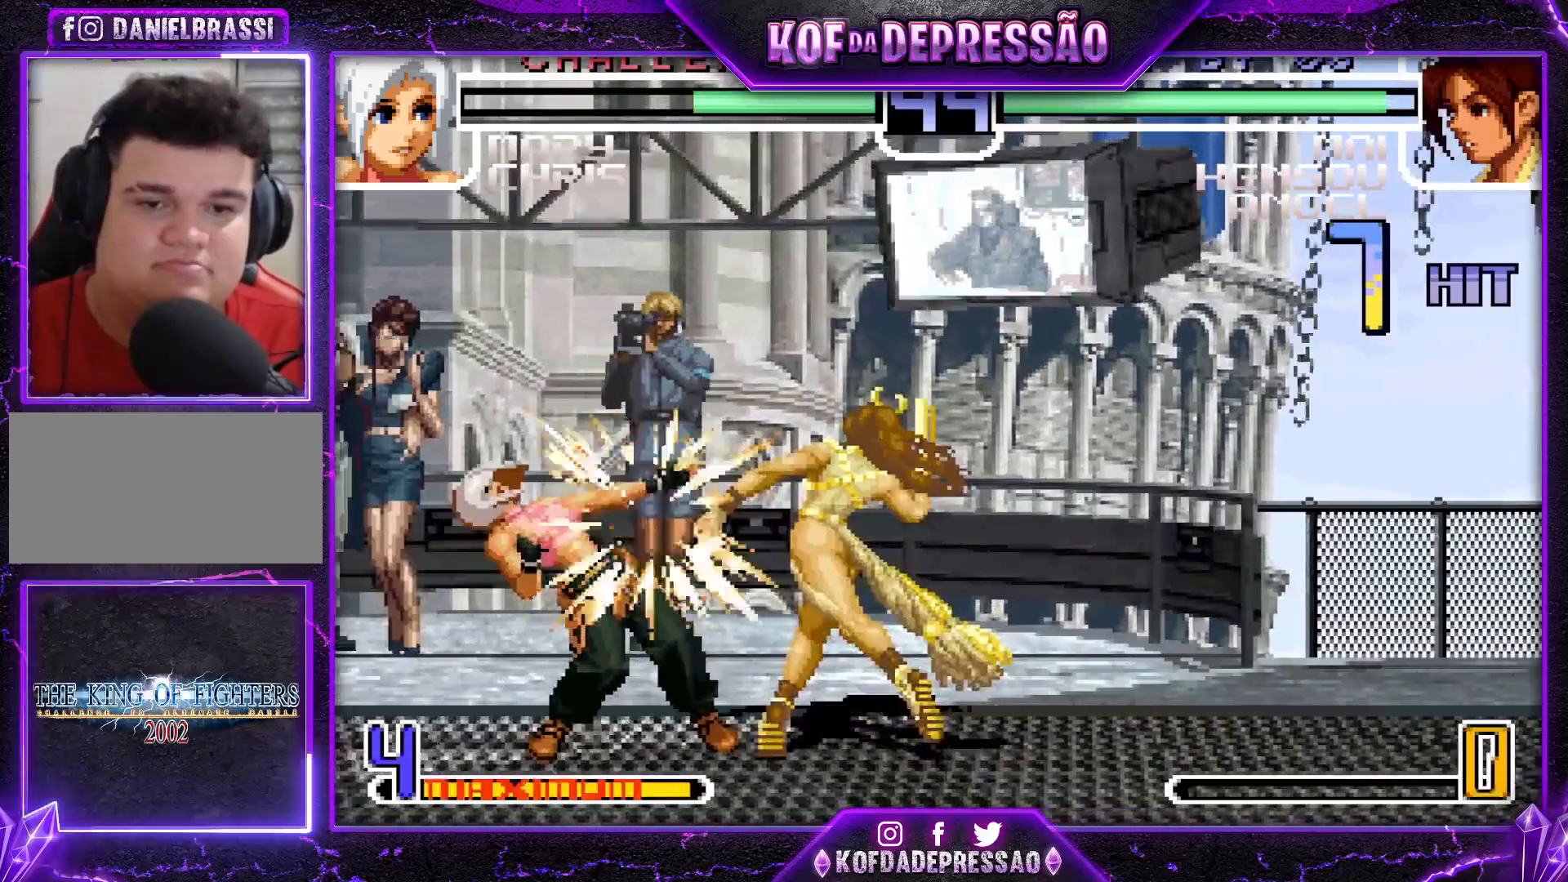
{"buttons": [], "left_stick": "center", "events": [[67, "SQUARE", "up"], [67, "left_stick", "center"], [150, "CROSS", "down"], [150, "SQUARE", "down"], [434, "SQUARE", "up"], [484, "CROSS", "up"]]}
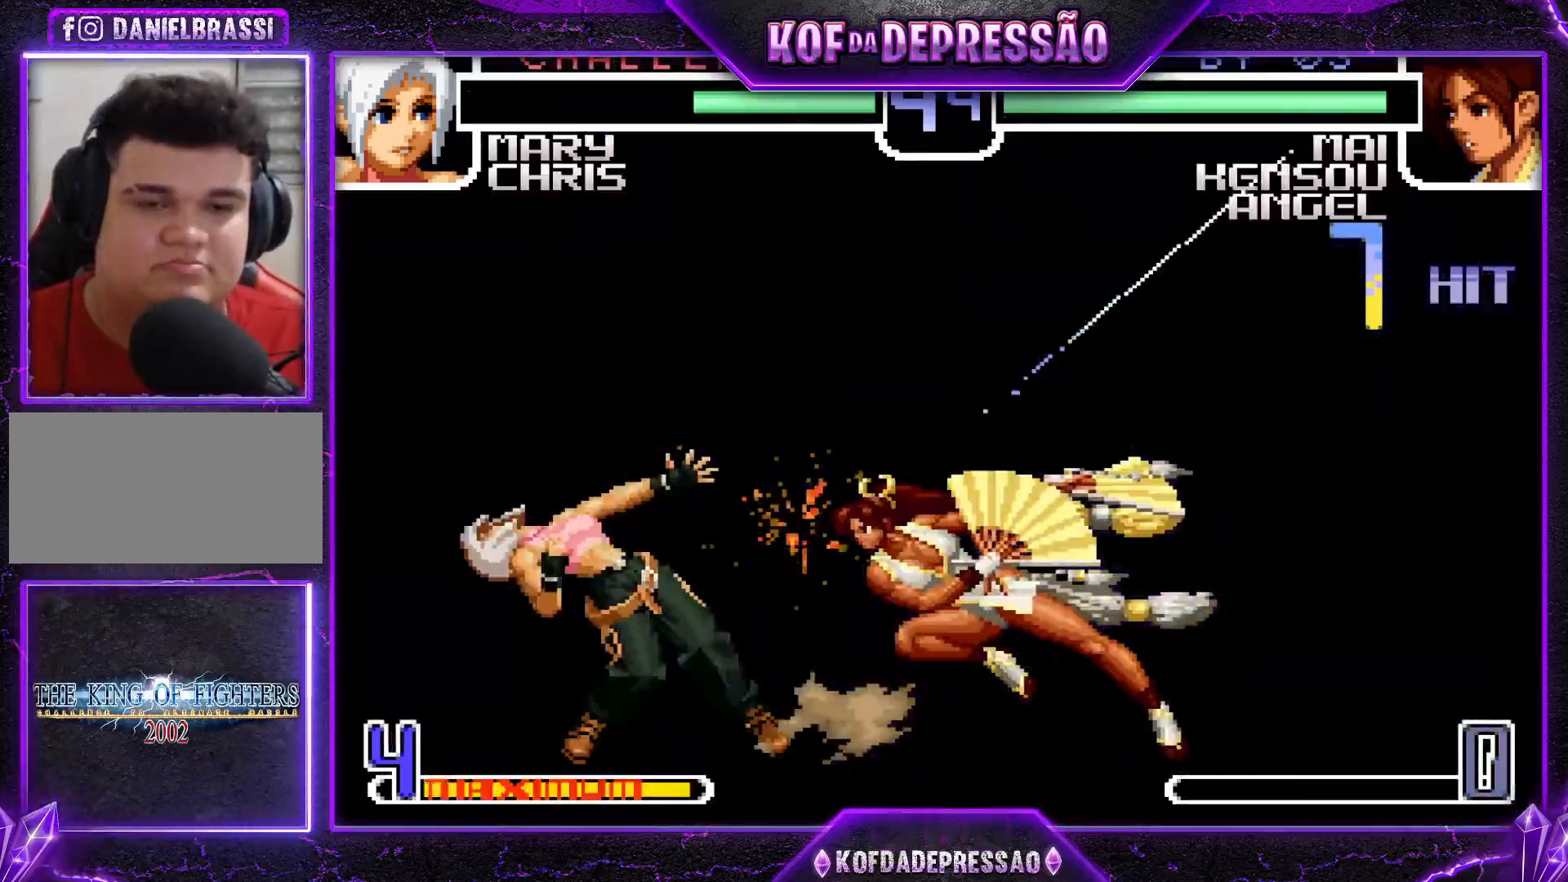
{"buttons": ["CROSS"], "left_stick": "center", "events": [[84, "SQUARE", "down"], [117, "SQUARE", "up"], [134, "CROSS", "down"], [184, "CROSS", "up"], [217, "SQUARE", "down"], [301, "CROSS", "down"], [317, "SQUARE", "up"], [384, "CROSS", "up"], [401, "SQUARE", "down"], [484, "CROSS", "down"], [484, "SQUARE", "up"]]}
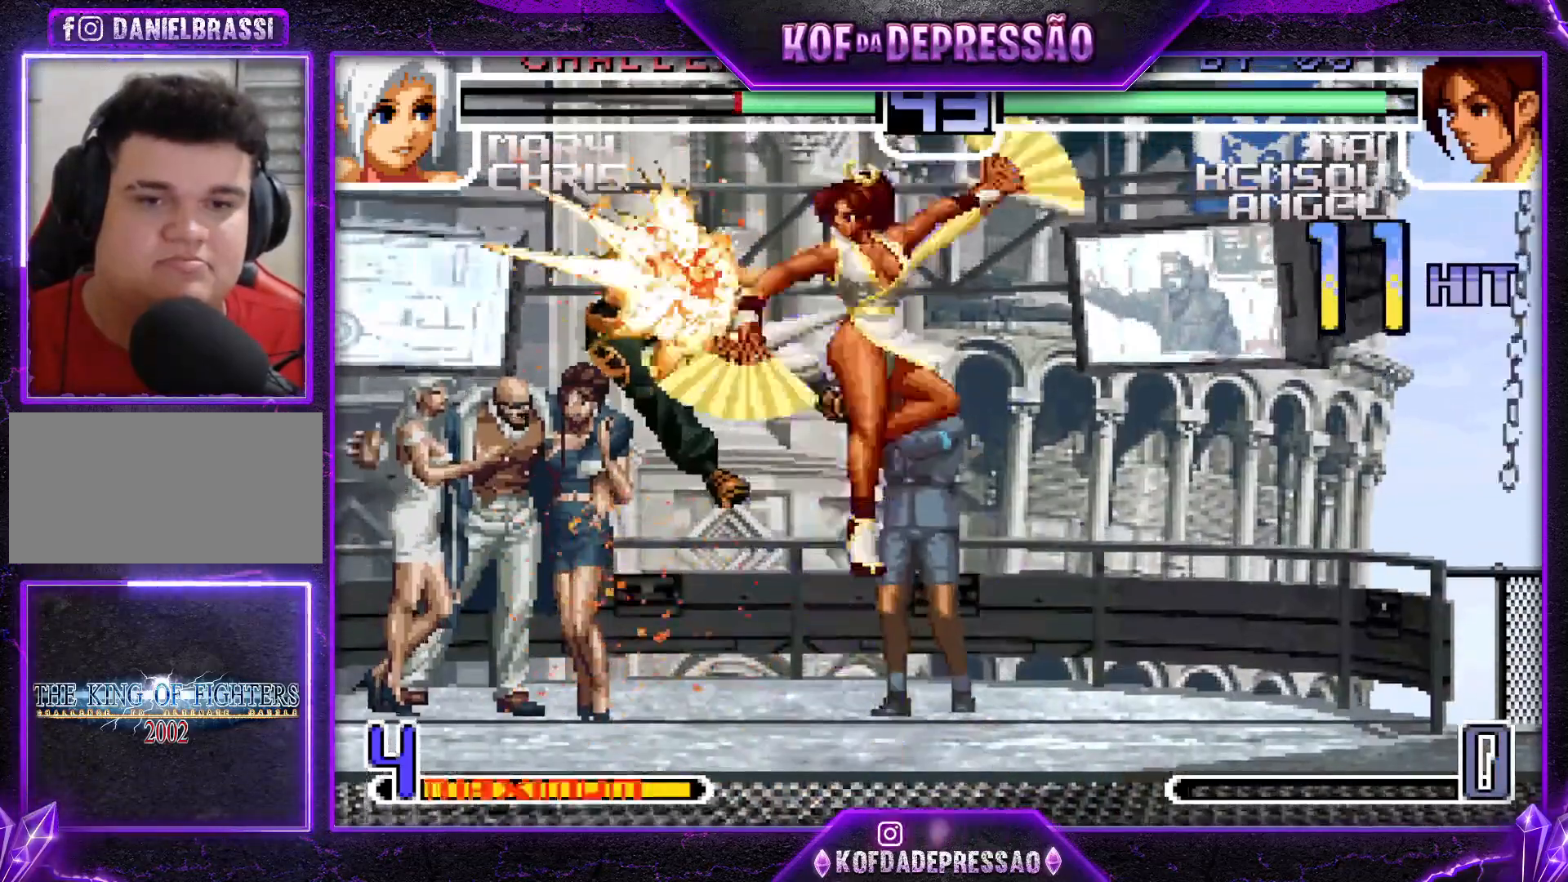
{"buttons": ["CROSS", "SQUARE", "TRIANGLE"], "left_stick": "center", "events": [[67, "CROSS", "up"], [83, "SQUARE", "down"], [150, "CROSS", "down"], [183, "SQUARE", "up"], [250, "SQUARE", "down"], [267, "TRIANGLE", "down"]]}
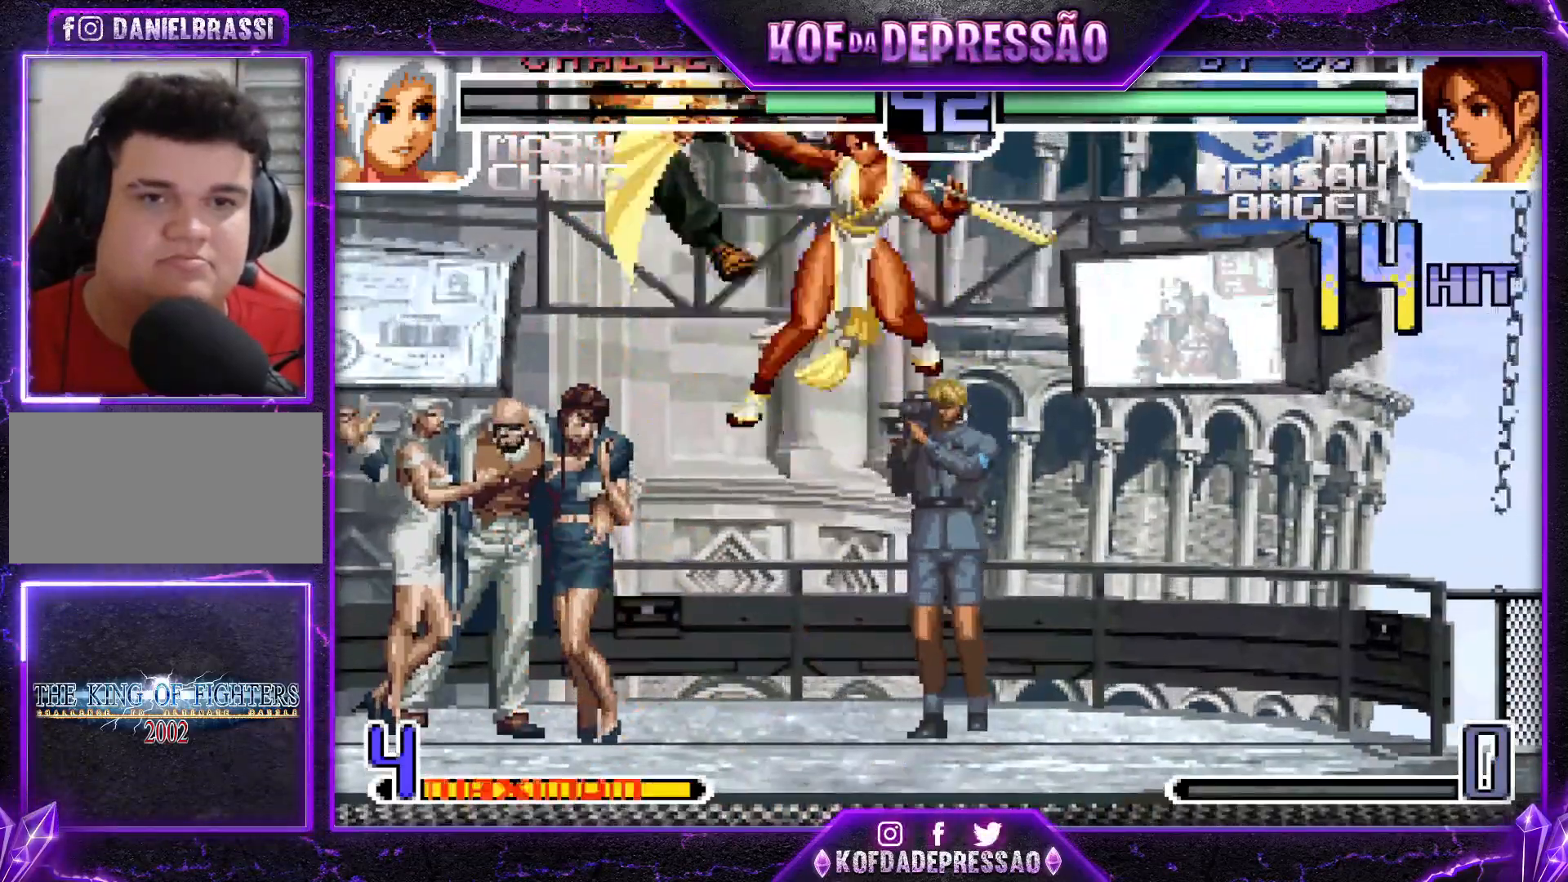
{"buttons": [], "left_stick": "down", "events": [[184, "left_stick", "down"], [217, "CROSS", "up"], [217, "SQUARE", "up"], [217, "TRIANGLE", "up"]]}
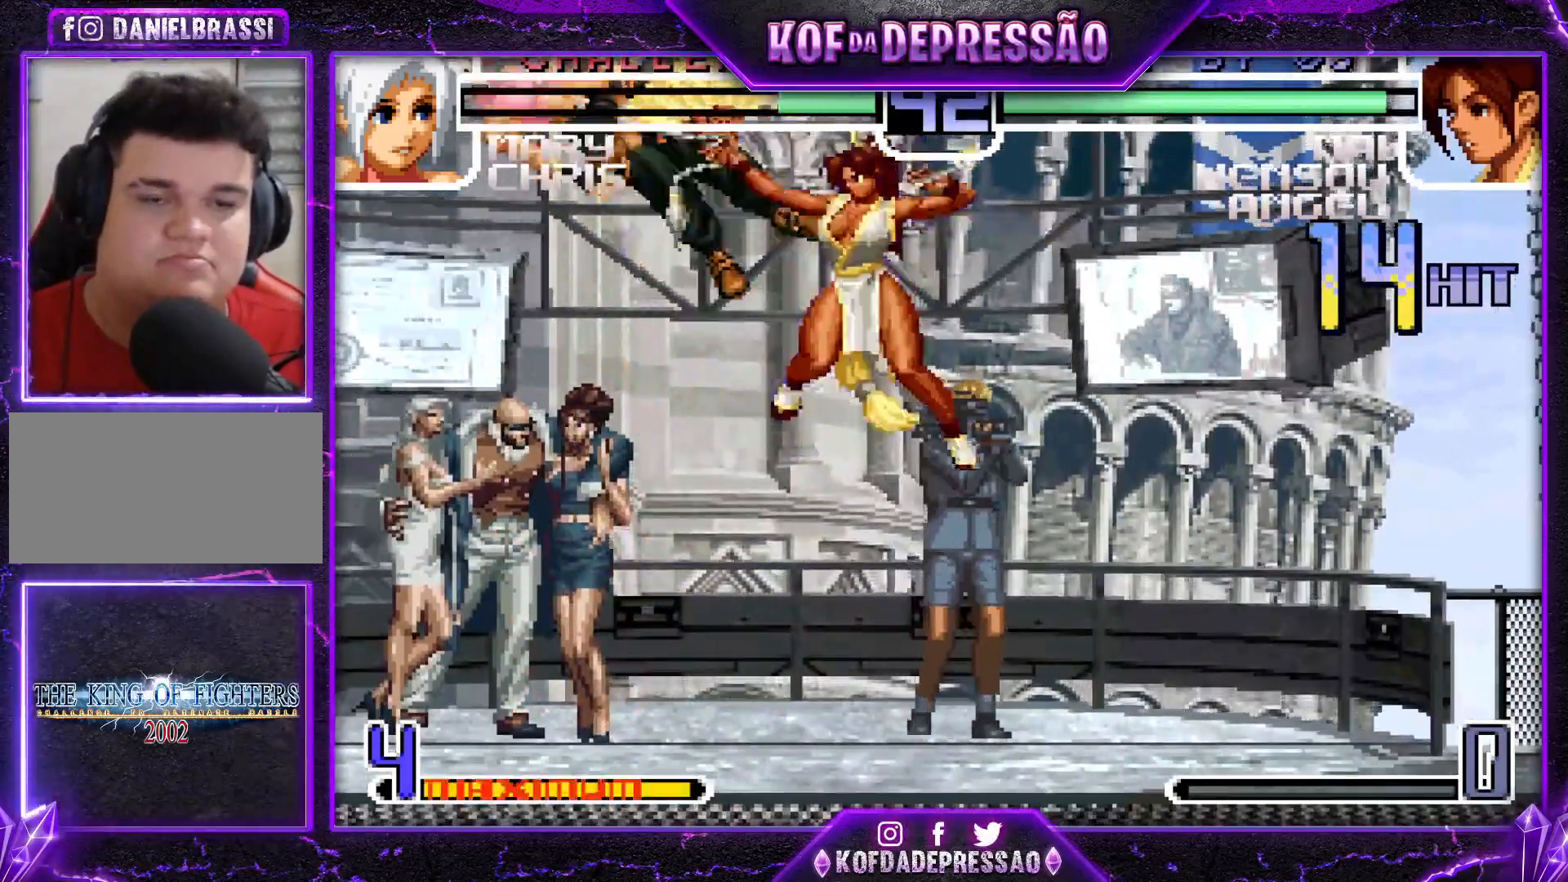
{"buttons": [], "left_stick": "center", "events": [[234, "left_stick", "center"]]}
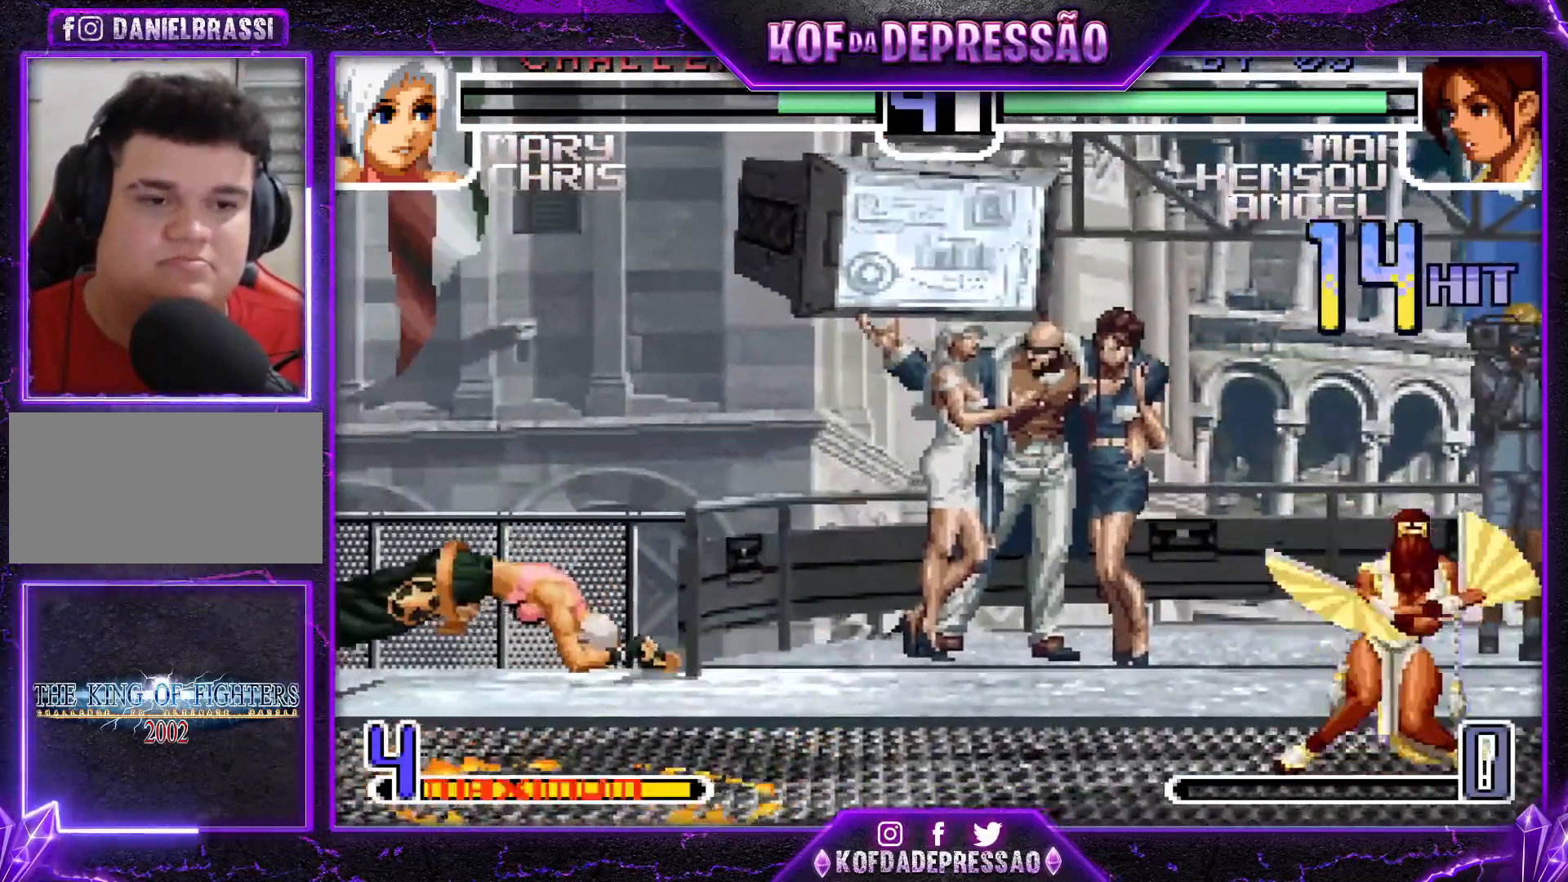
{"buttons": ["SQUARE"], "left_stick": "center", "events": [[117, "left_stick", "down"], [251, "left_stick", "left"], [301, "SQUARE", "down"], [334, "left_stick", "center"]]}
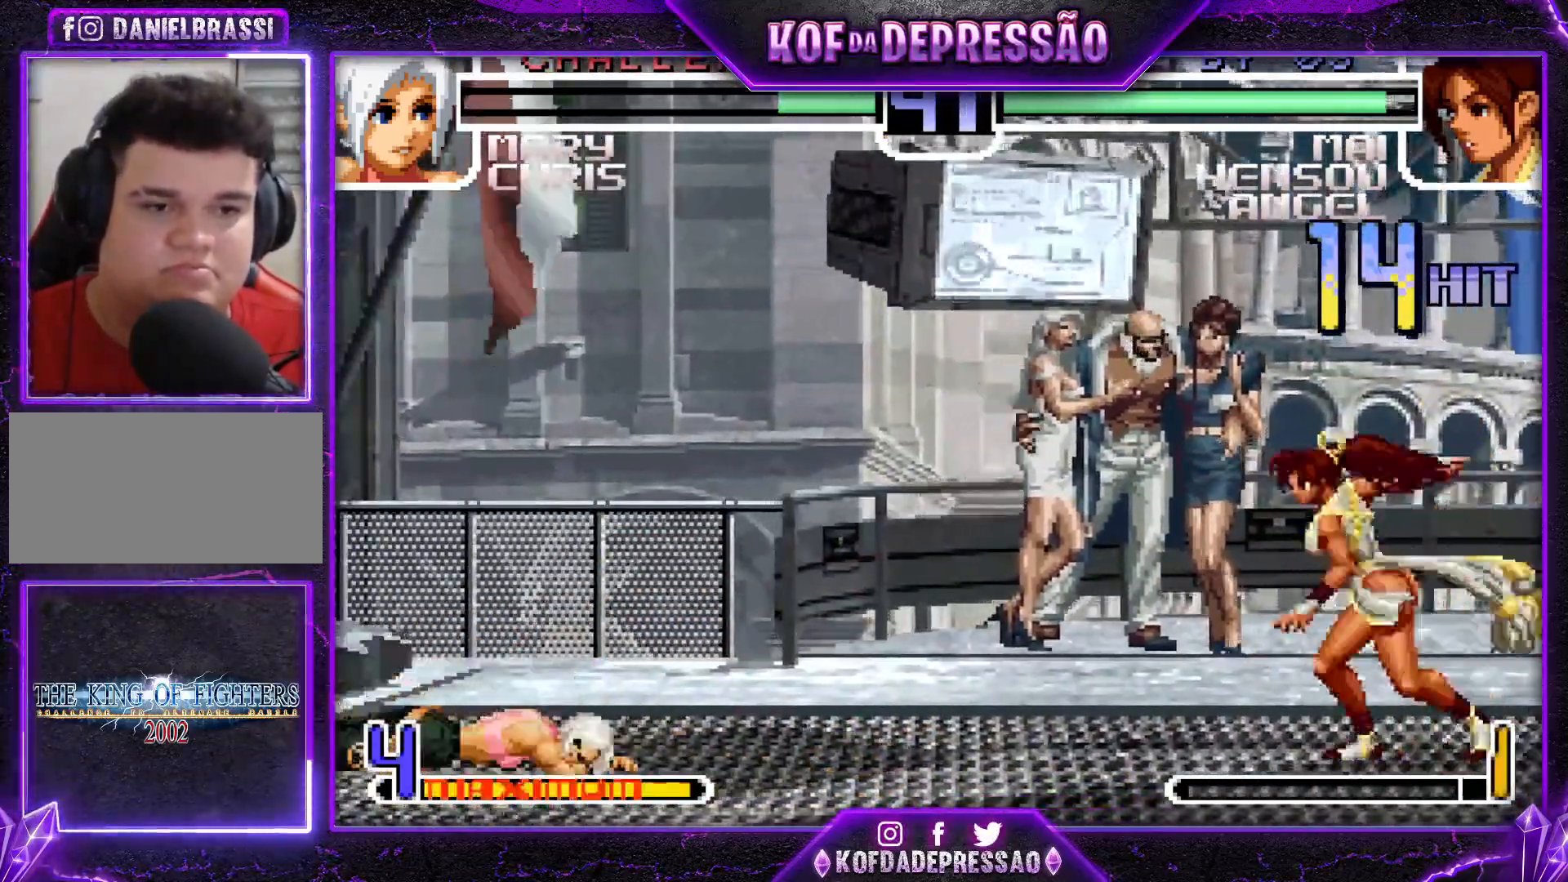
{"buttons": [], "left_stick": "left", "events": [[317, "SQUARE", "up"], [450, "left_stick", "left"]]}
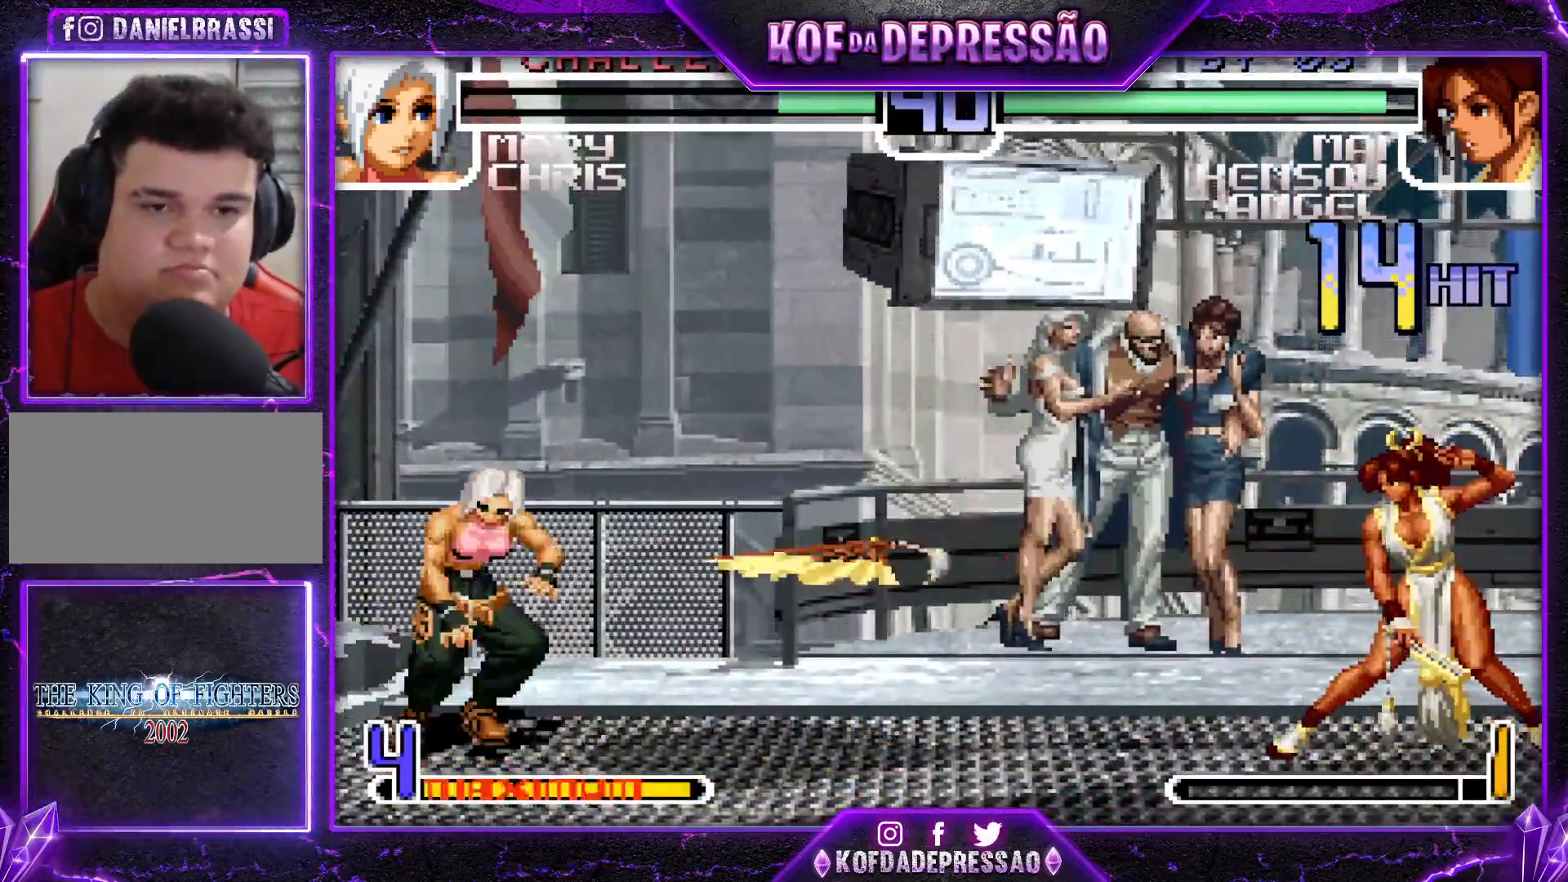
{"buttons": [], "left_stick": "left", "events": [[17, "left_stick", "center"], [84, "left_stick", "left"]]}
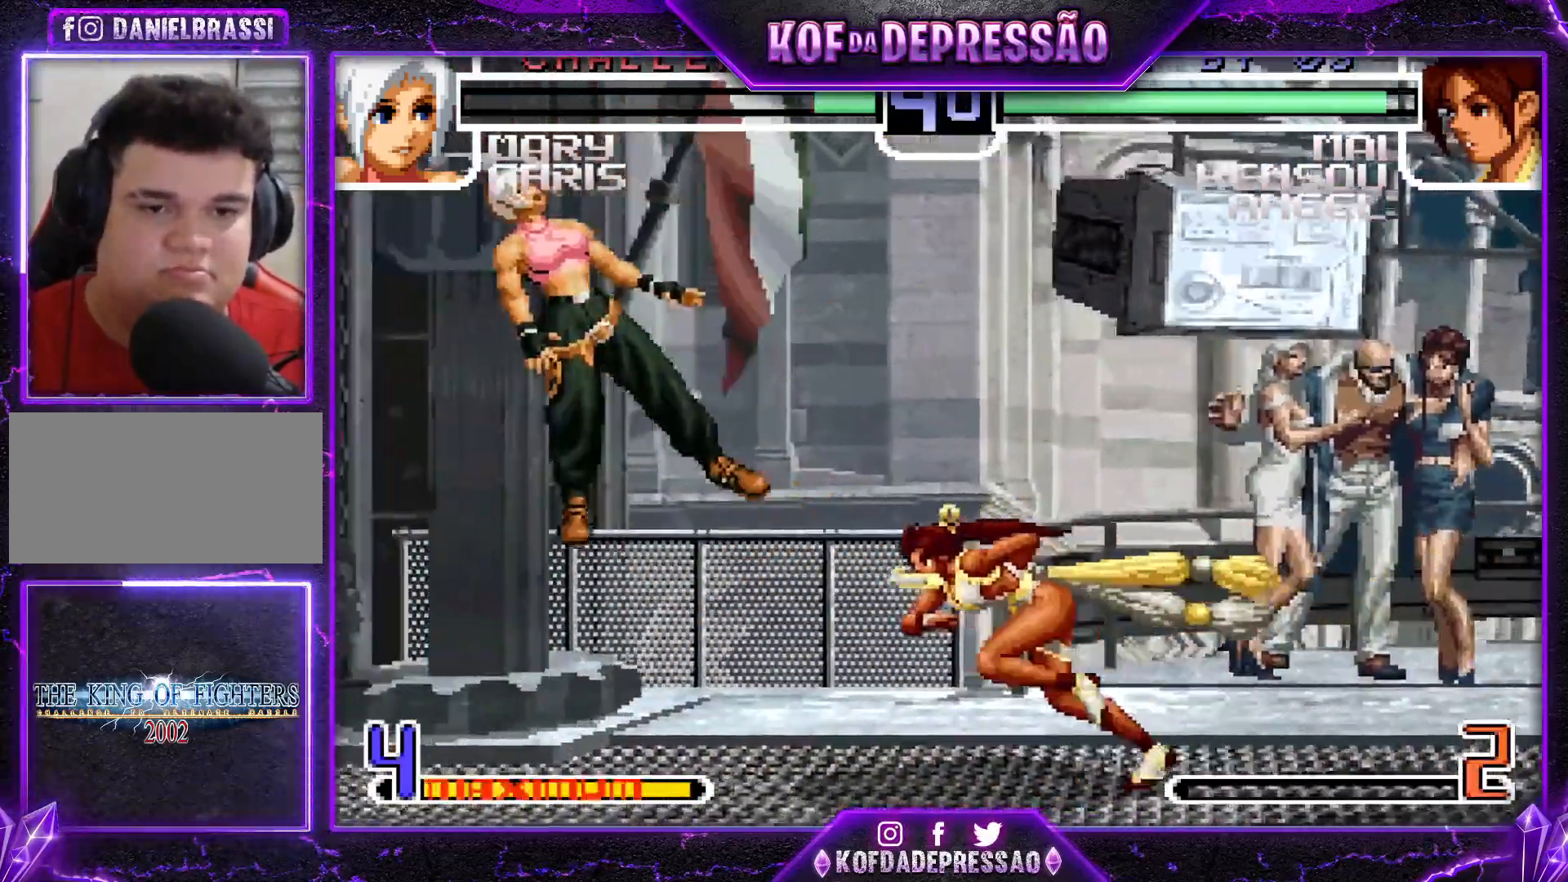
{"buttons": [], "left_stick": "right", "events": [[300, "left_stick", "center"], [367, "left_stick", "right"]]}
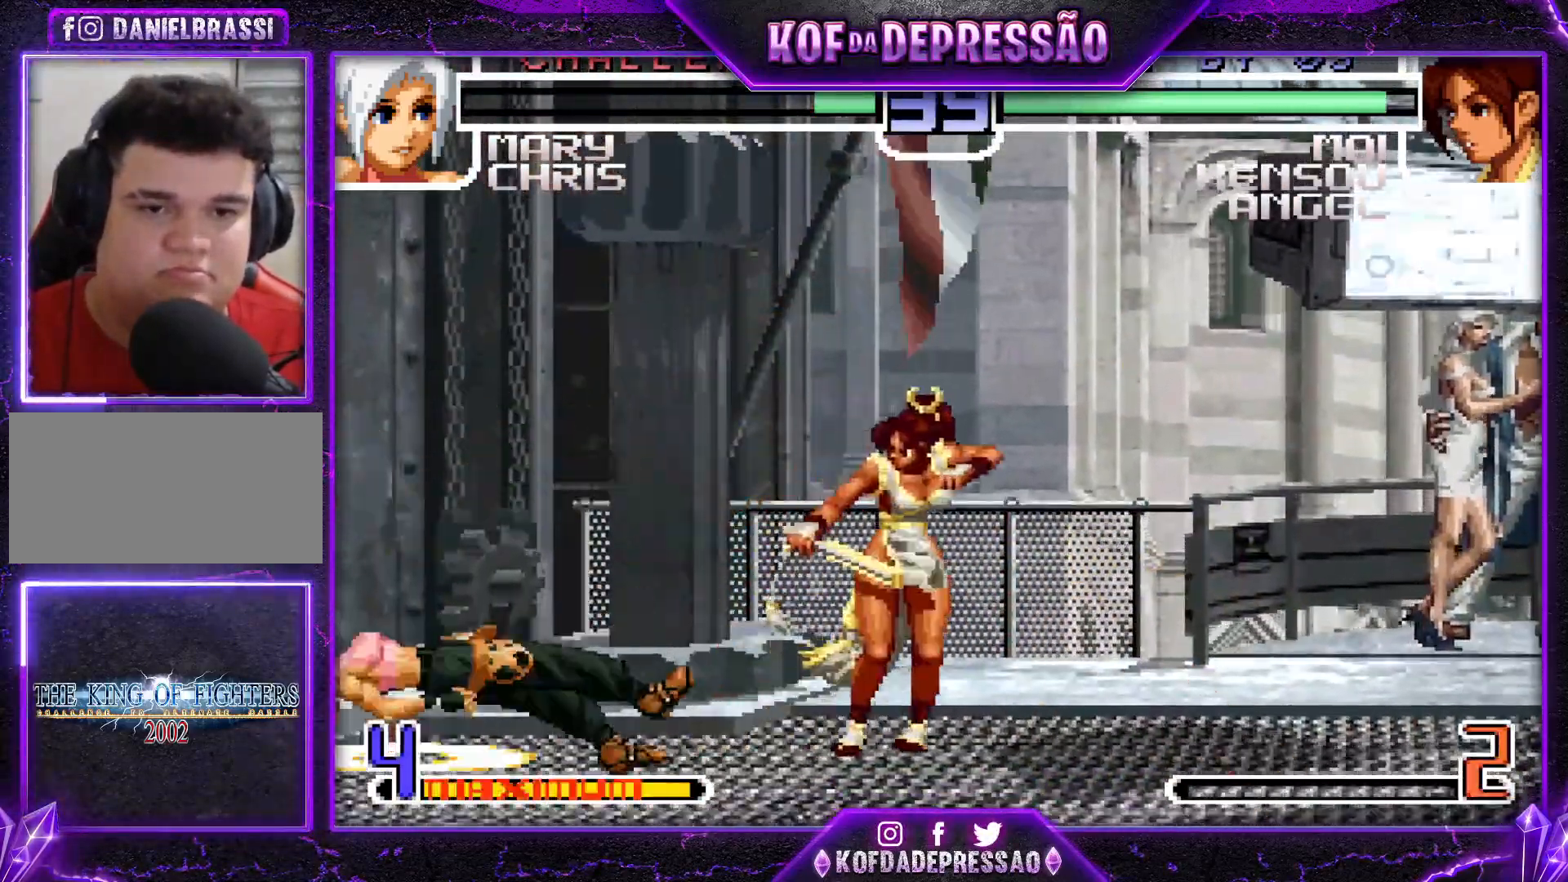
{"buttons": ["SQUARE"], "left_stick": "center", "events": [[101, "left_stick", "down"], [201, "left_stick", "left"], [251, "SQUARE", "down"], [251, "left_stick", "center"]]}
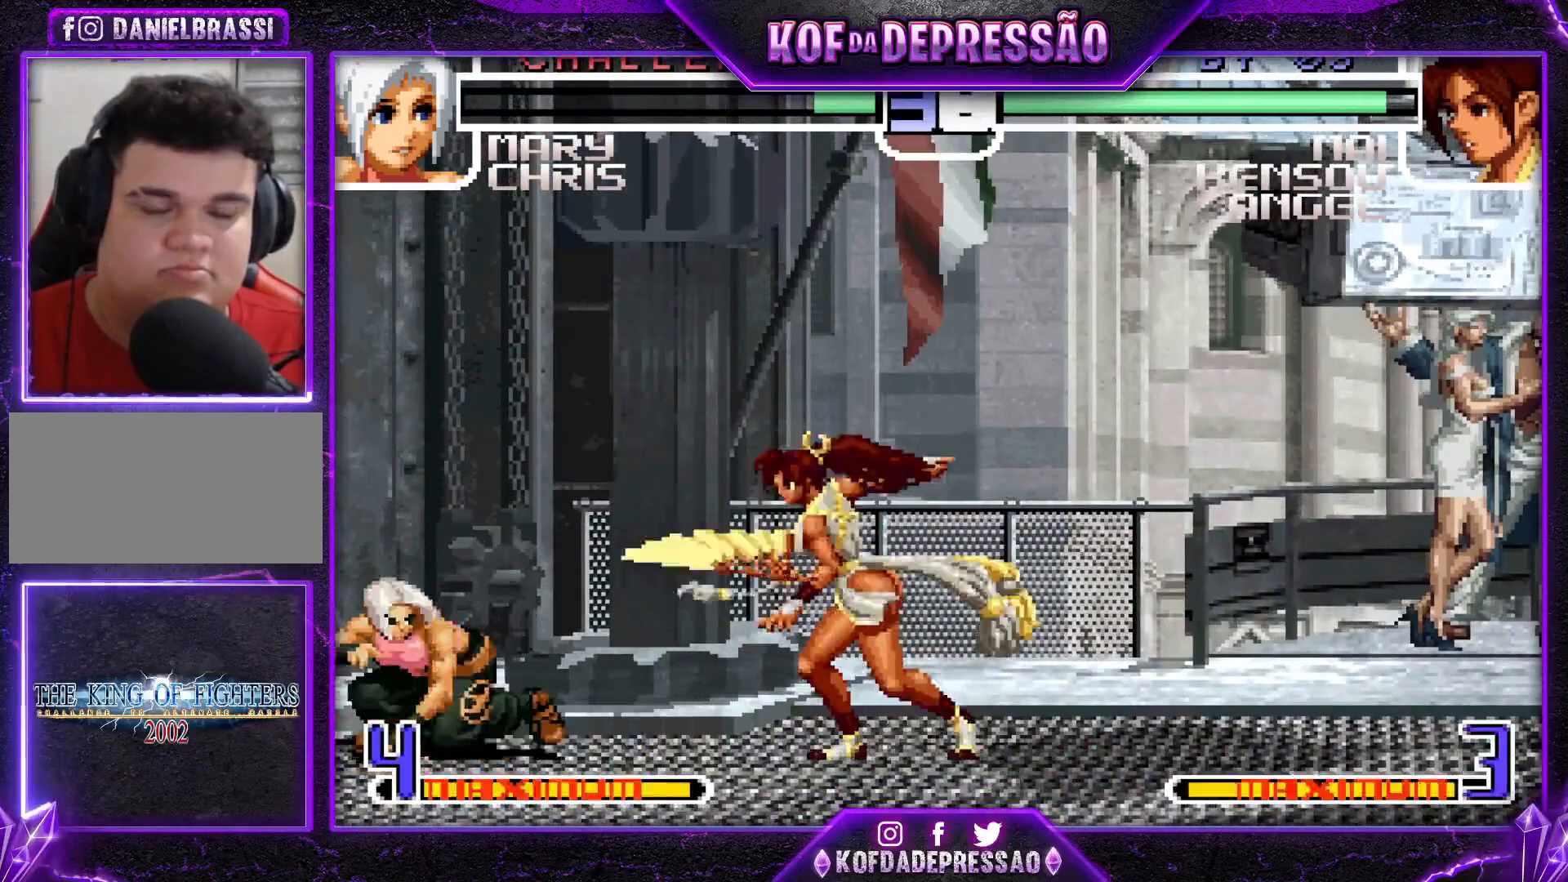
{"buttons": ["SQUARE"], "left_stick": "left", "events": [[167, "SQUARE", "up"], [317, "left_stick", "down"], [450, "left_stick", "left"], [500, "SQUARE", "down"]]}
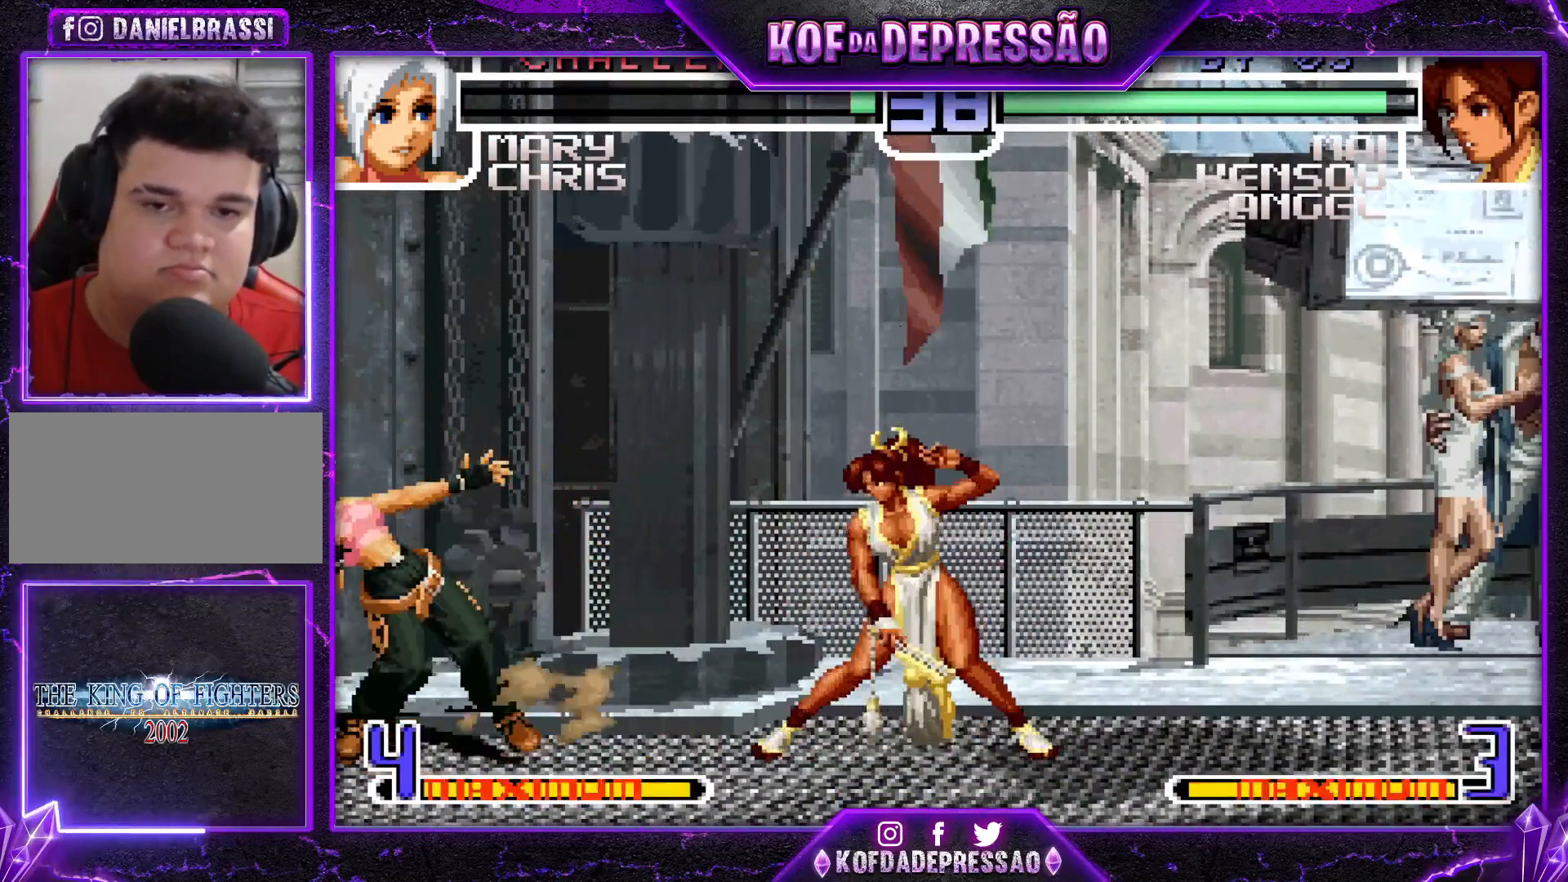
{"buttons": ["SQUARE"], "left_stick": "center", "events": [[17, "left_stick", "center"]]}
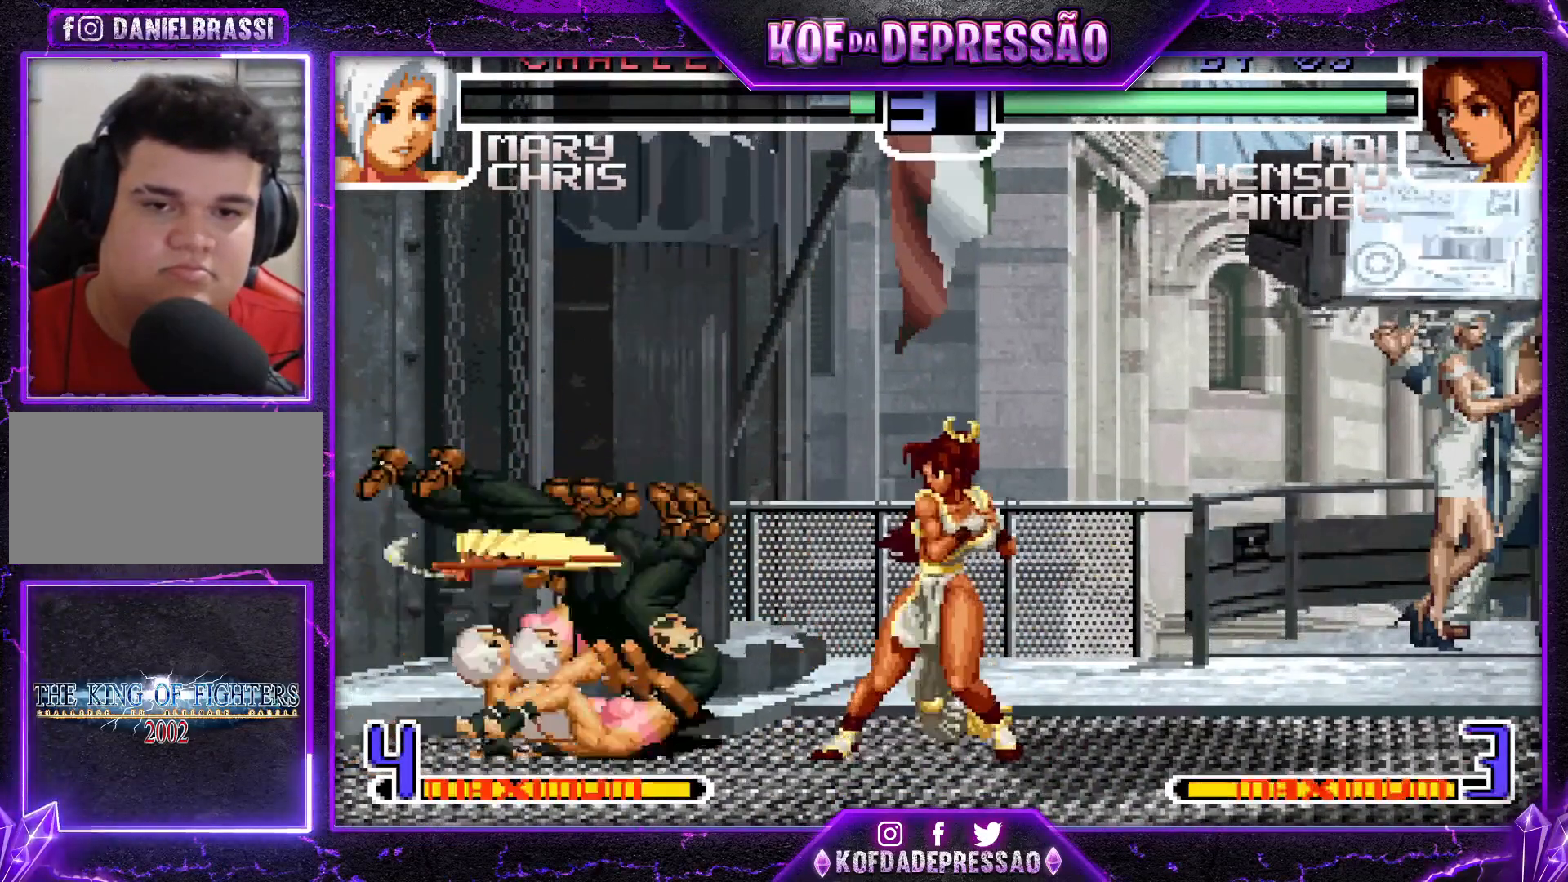
{"buttons": ["TRIANGLE"], "left_stick": "down-right", "events": [[17, "SQUARE", "up"], [250, "R1", "down"], [384, "R1", "up"], [417, "left_stick", "right"], [484, "TRIANGLE", "down"], [484, "left_stick", "down-right"]]}
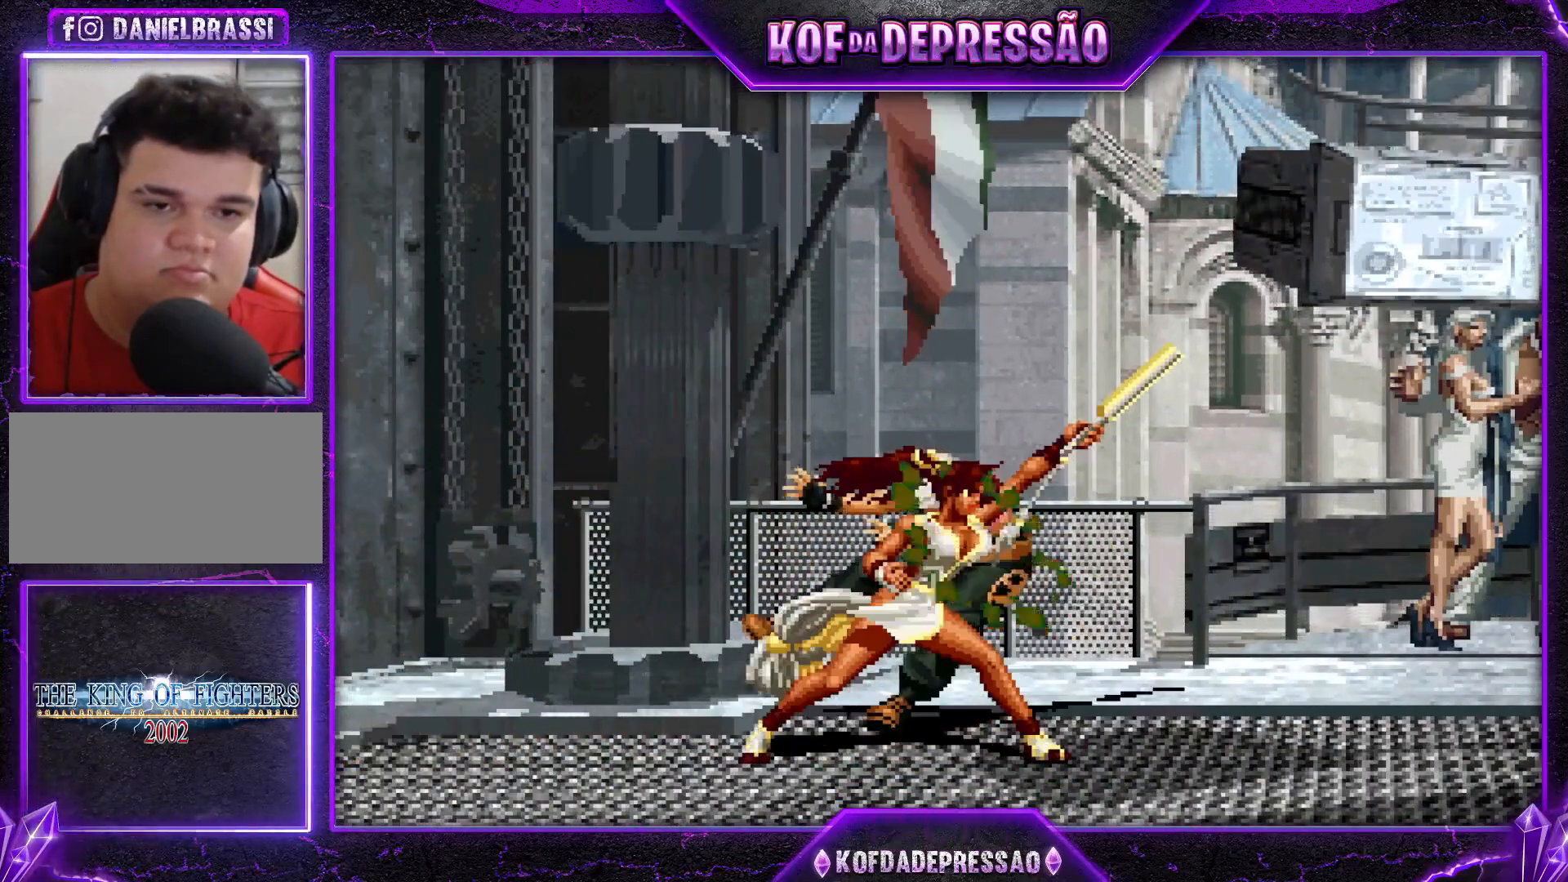
{"buttons": ["TRIANGLE"], "left_stick": "center", "events": [[167, "TRIANGLE", "up"], [251, "left_stick", "center"], [317, "SQUARE", "down"], [317, "TRIANGLE", "down"], [351, "CROSS", "down"], [384, "TRIANGLE", "up"], [401, "SQUARE", "up"], [418, "CROSS", "up"], [468, "TRIANGLE", "down"]]}
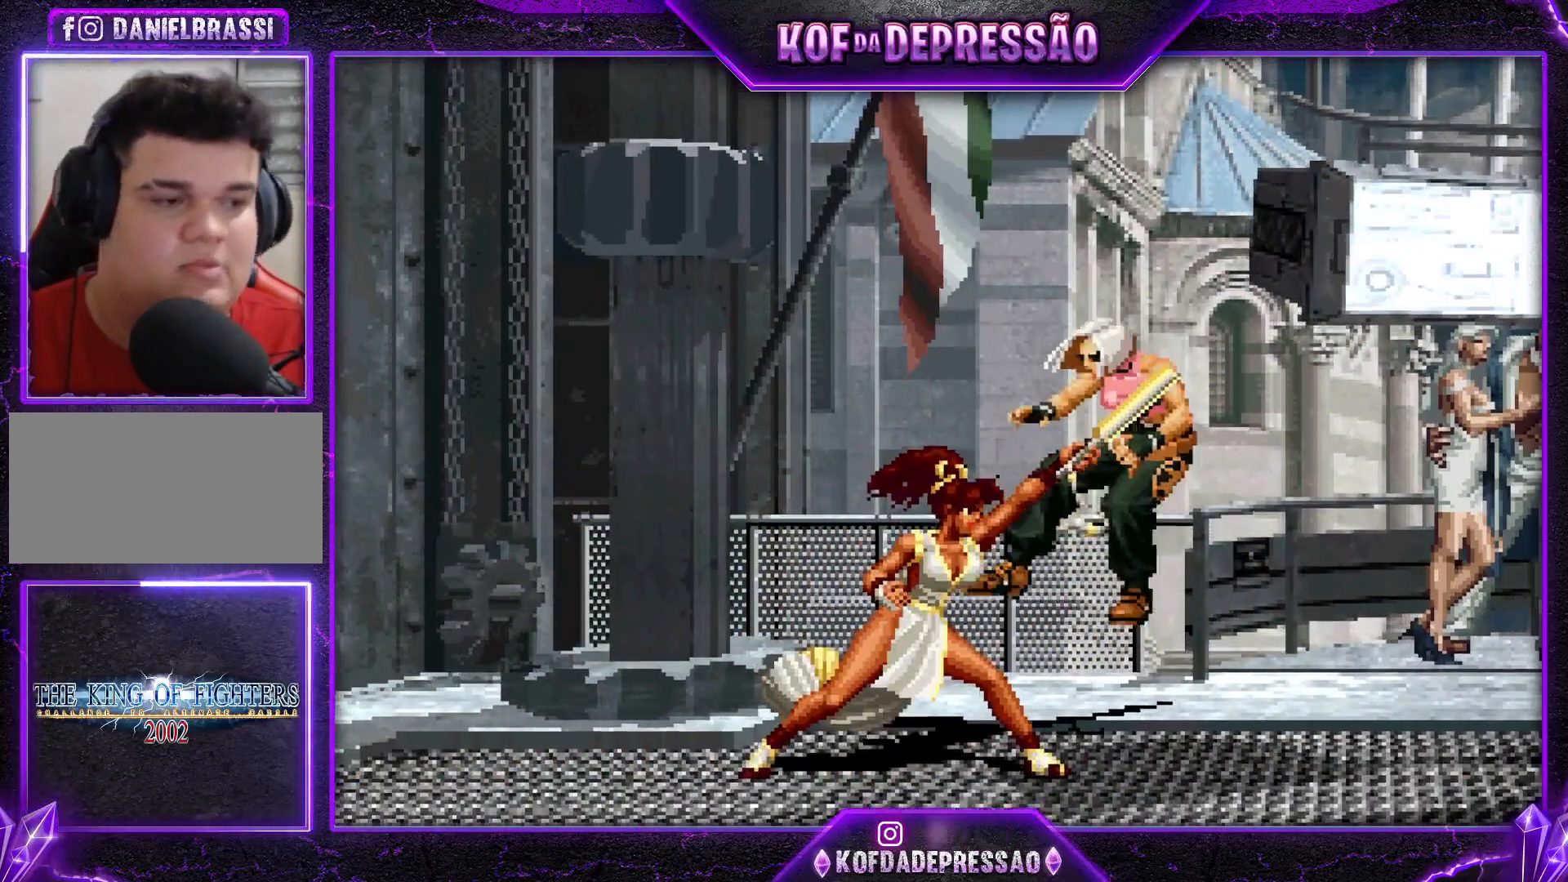
{"buttons": [], "left_stick": "center", "events": [[17, "SQUARE", "down"], [50, "CROSS", "down"], [67, "SQUARE", "up"], [67, "TRIANGLE", "up"], [134, "CROSS", "up"], [134, "TRIANGLE", "down"], [150, "SQUARE", "down"], [217, "CROSS", "down"], [234, "SQUARE", "up"], [267, "TRIANGLE", "up"], [334, "CROSS", "up"], [334, "TRIANGLE", "down"], [417, "TRIANGLE", "up"]]}
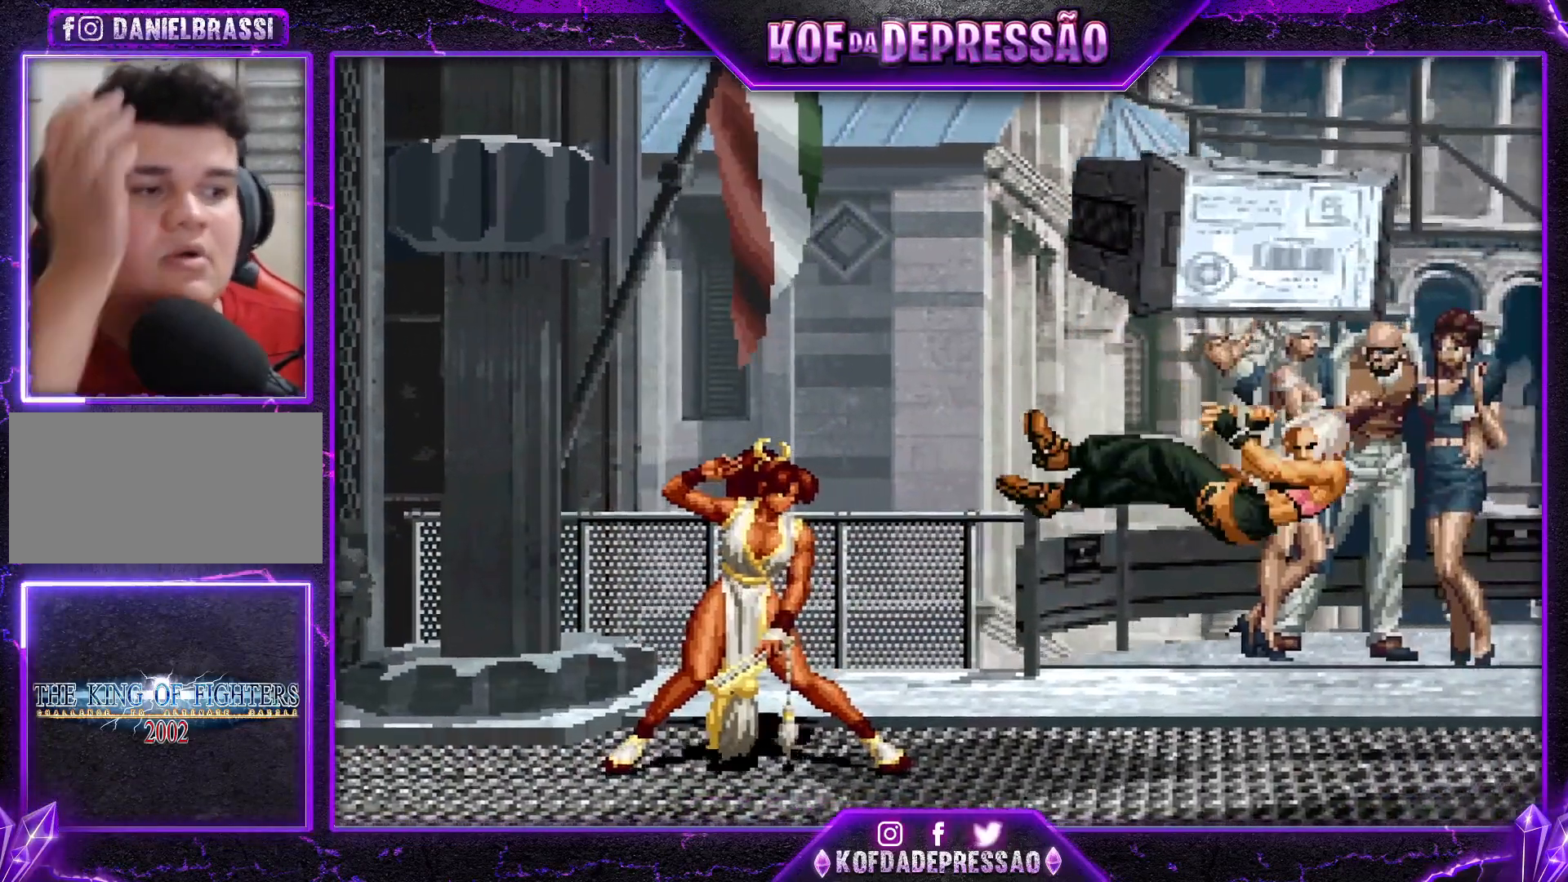
{"buttons": [], "left_stick": "center", "events": []}
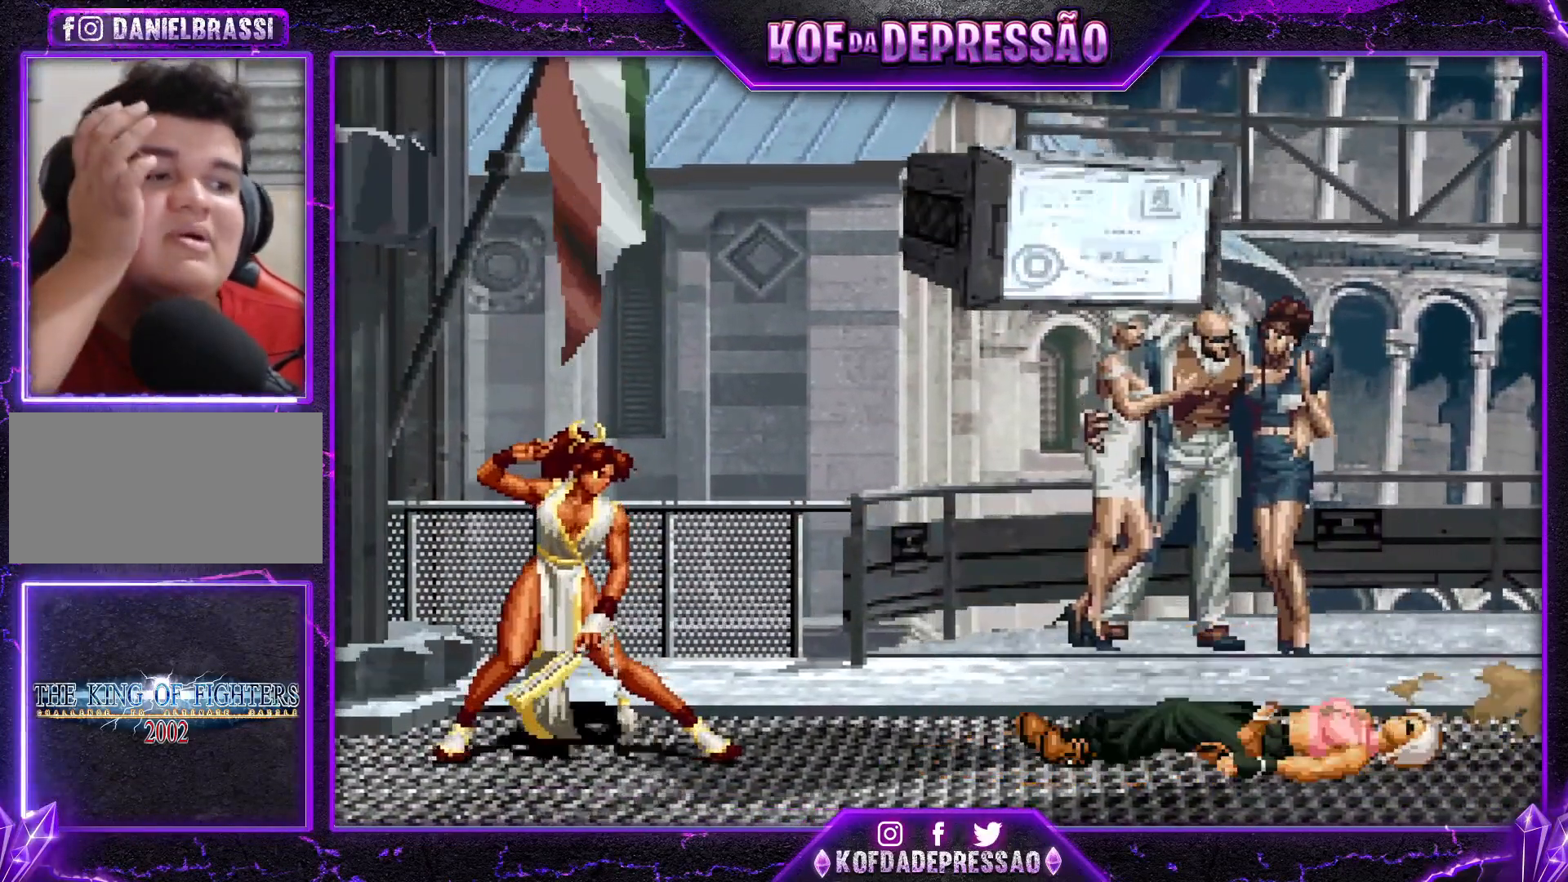
{"buttons": [], "left_stick": "center", "events": []}
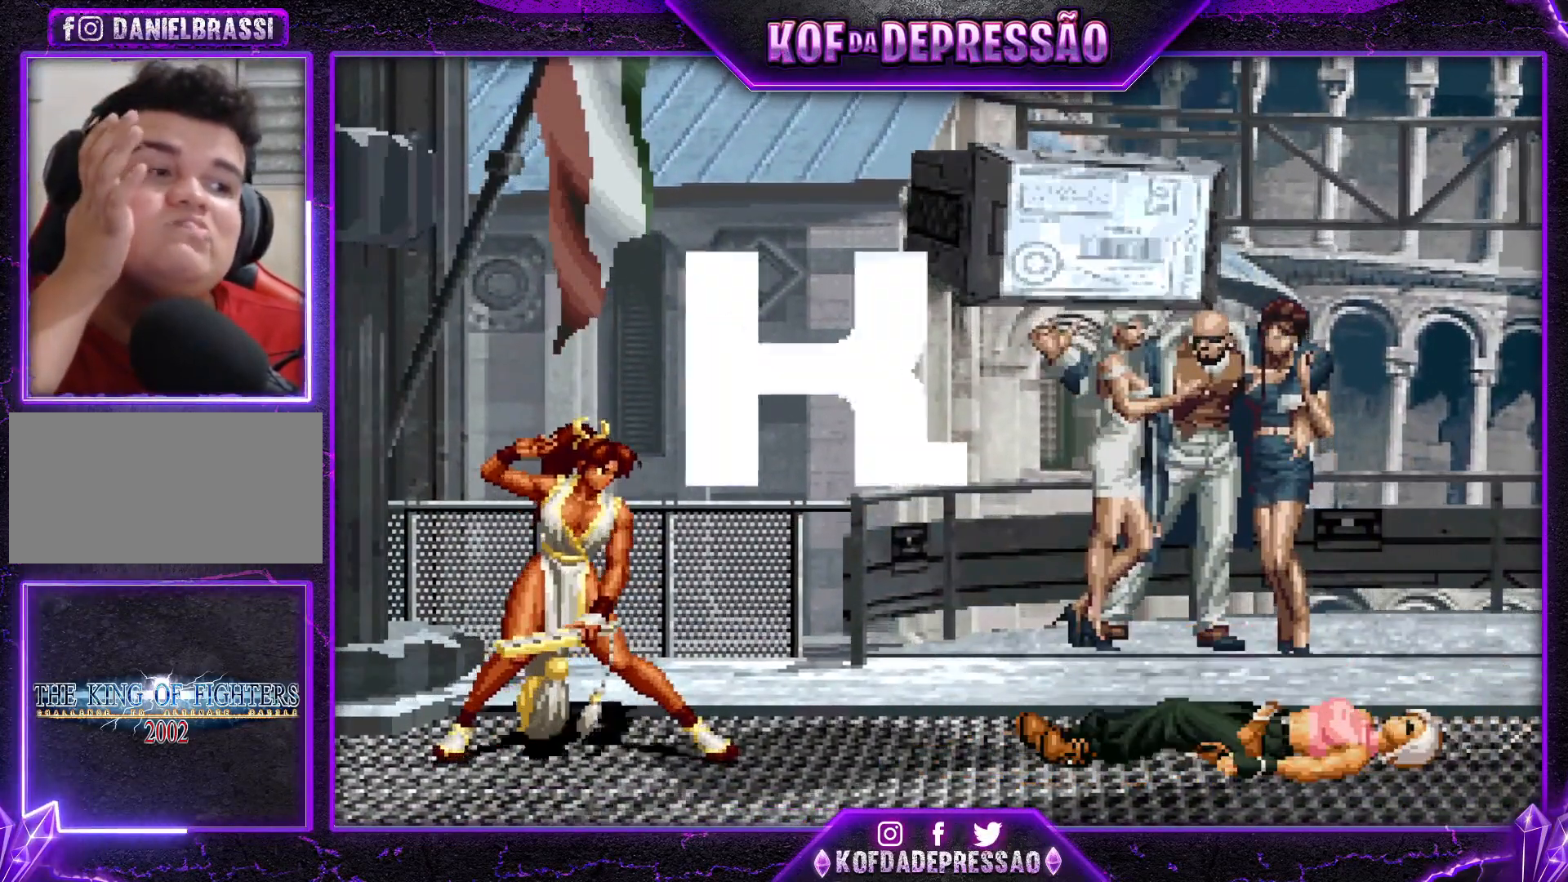
{"buttons": [], "left_stick": "center", "events": [[167, "SQUARE", "down"], [167, "TRIANGLE", "down"], [183, "CROSS", "down"], [283, "CROSS", "up"], [283, "SQUARE", "up"], [283, "TRIANGLE", "up"]]}
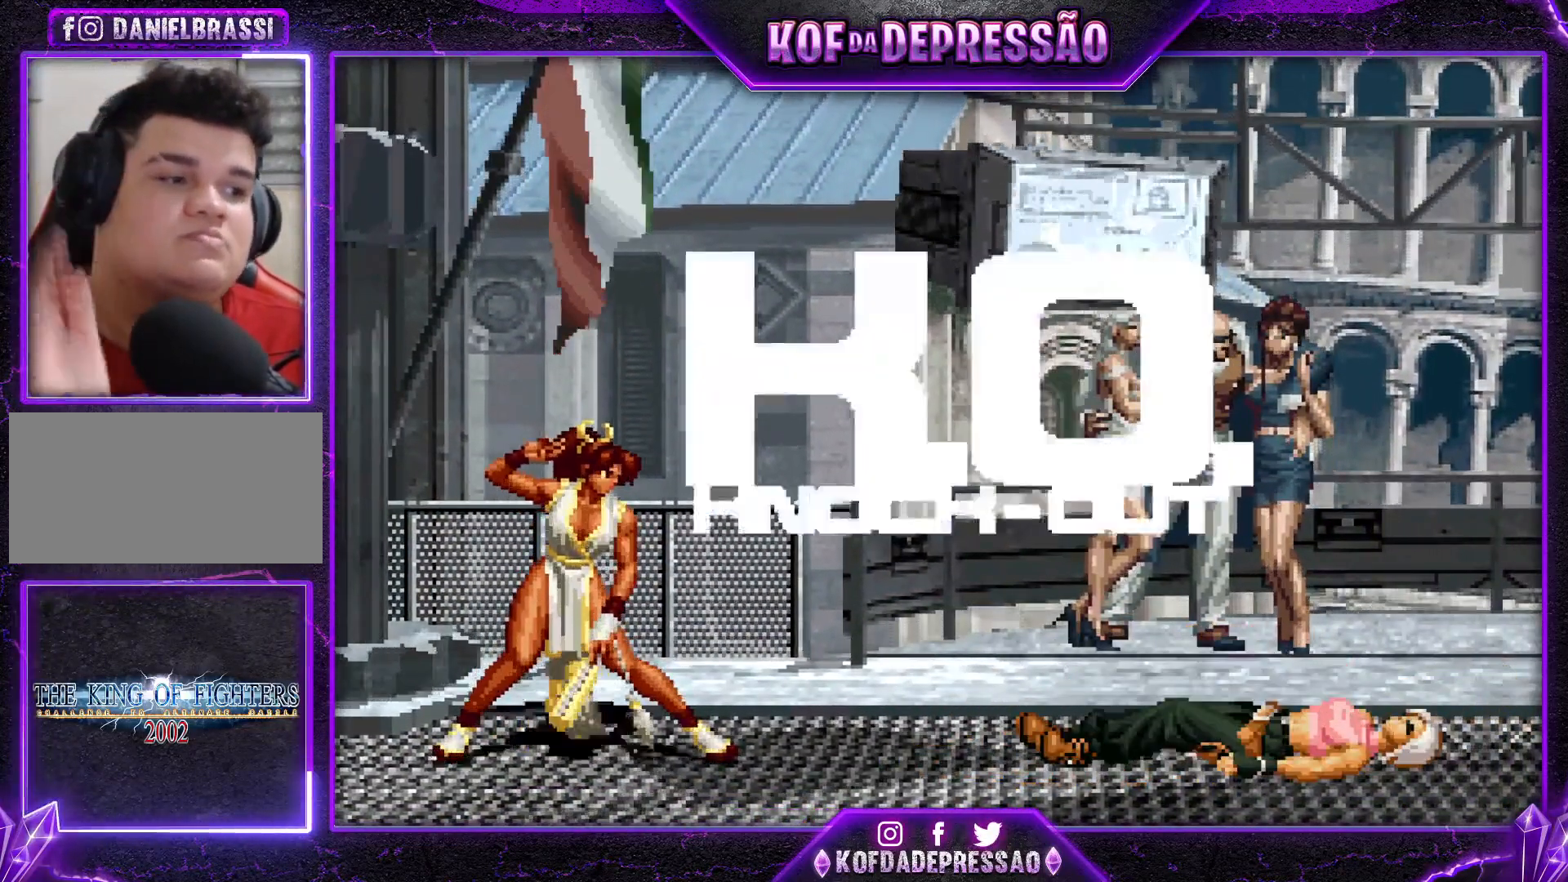
{"buttons": [], "left_stick": "center", "events": []}
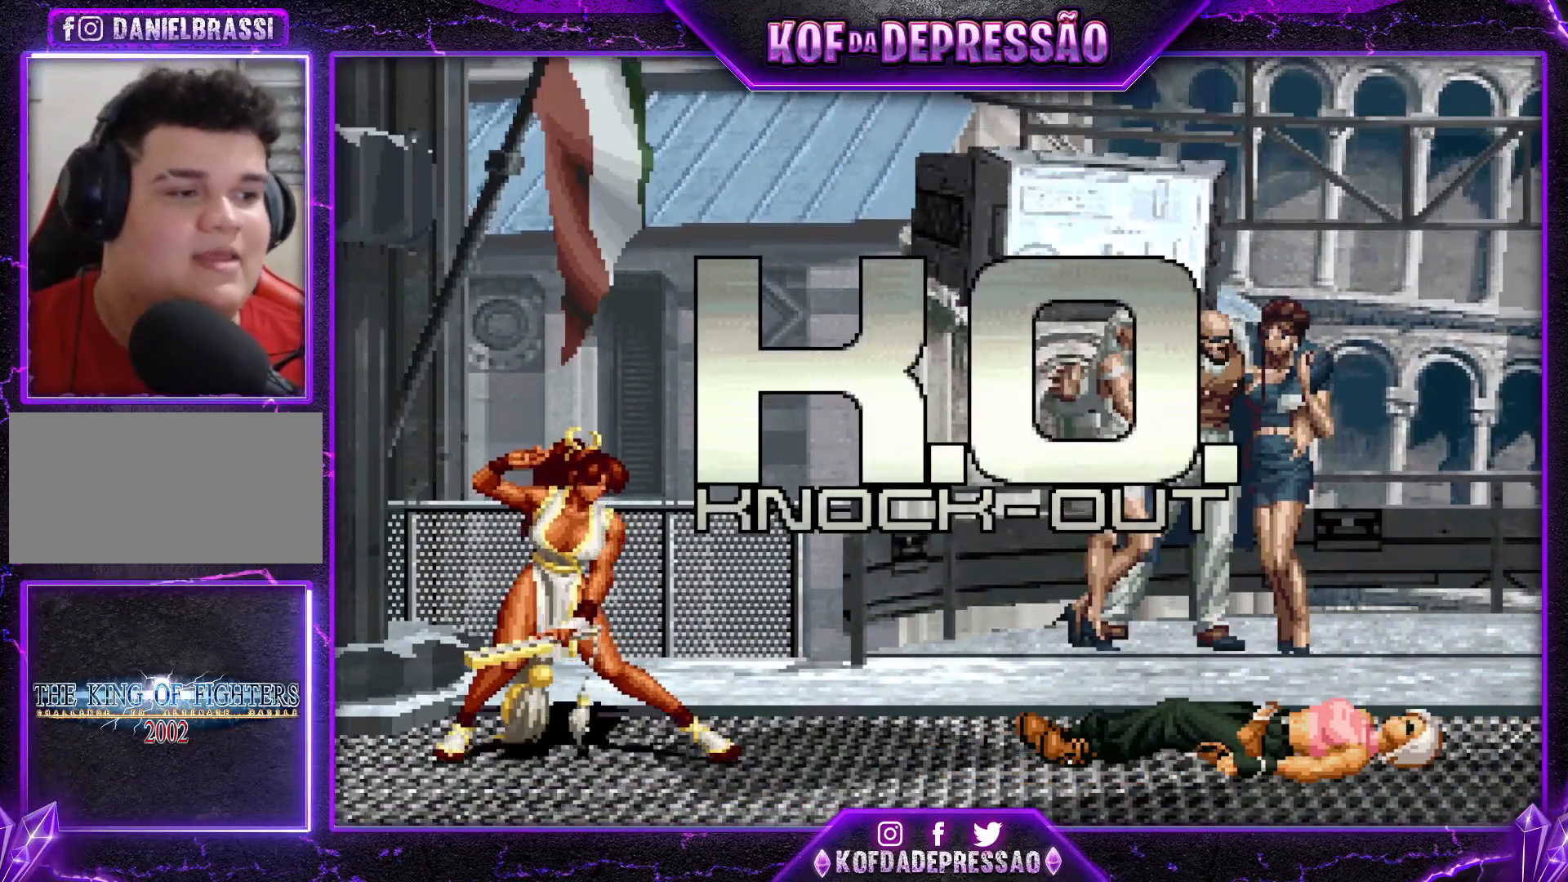
{"buttons": [], "left_stick": "center", "events": []}